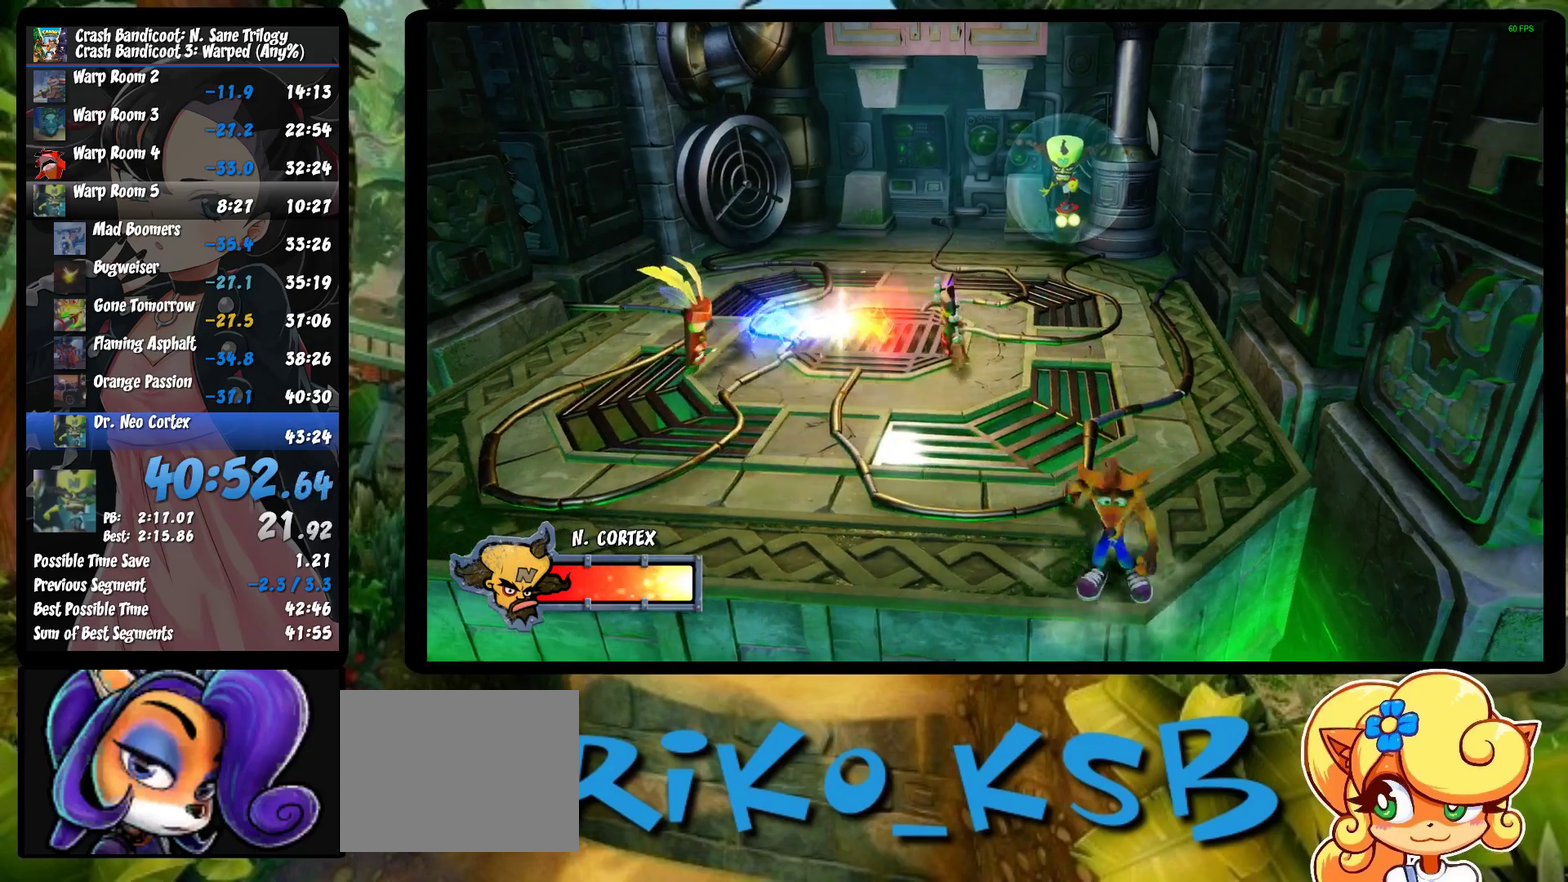
Gameplay with a controller (PlayStation layout); each line is a JSON object with the inputs held at the frame after it. "events" lists button and stick changes between this image and that frame as [ms after this image, input, new state], when the widget could be followed in between. Not read: R2 R3 right_stick.
{"buttons": ["R1"], "left_stick": "left", "events": [[17, "R1", "down"], [150, "CROSS", "down"], [383, "CROSS", "up"]]}
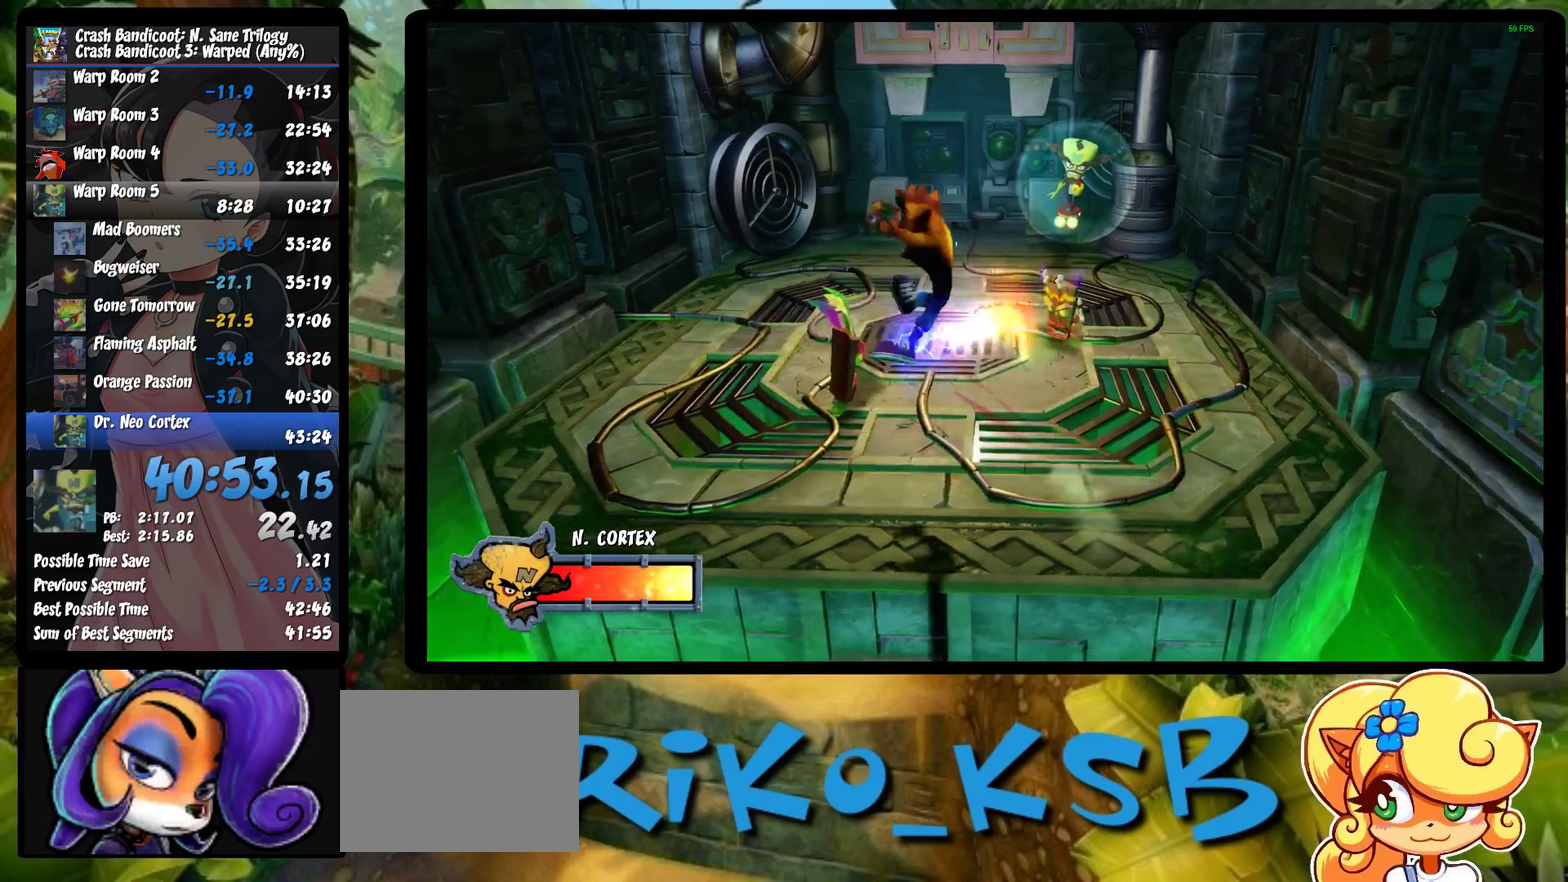
{"buttons": [], "left_stick": "left", "events": [[33, "CROSS", "down"], [83, "SQUARE", "down"], [350, "CROSS", "up"], [367, "R1", "up"], [367, "SQUARE", "up"]]}
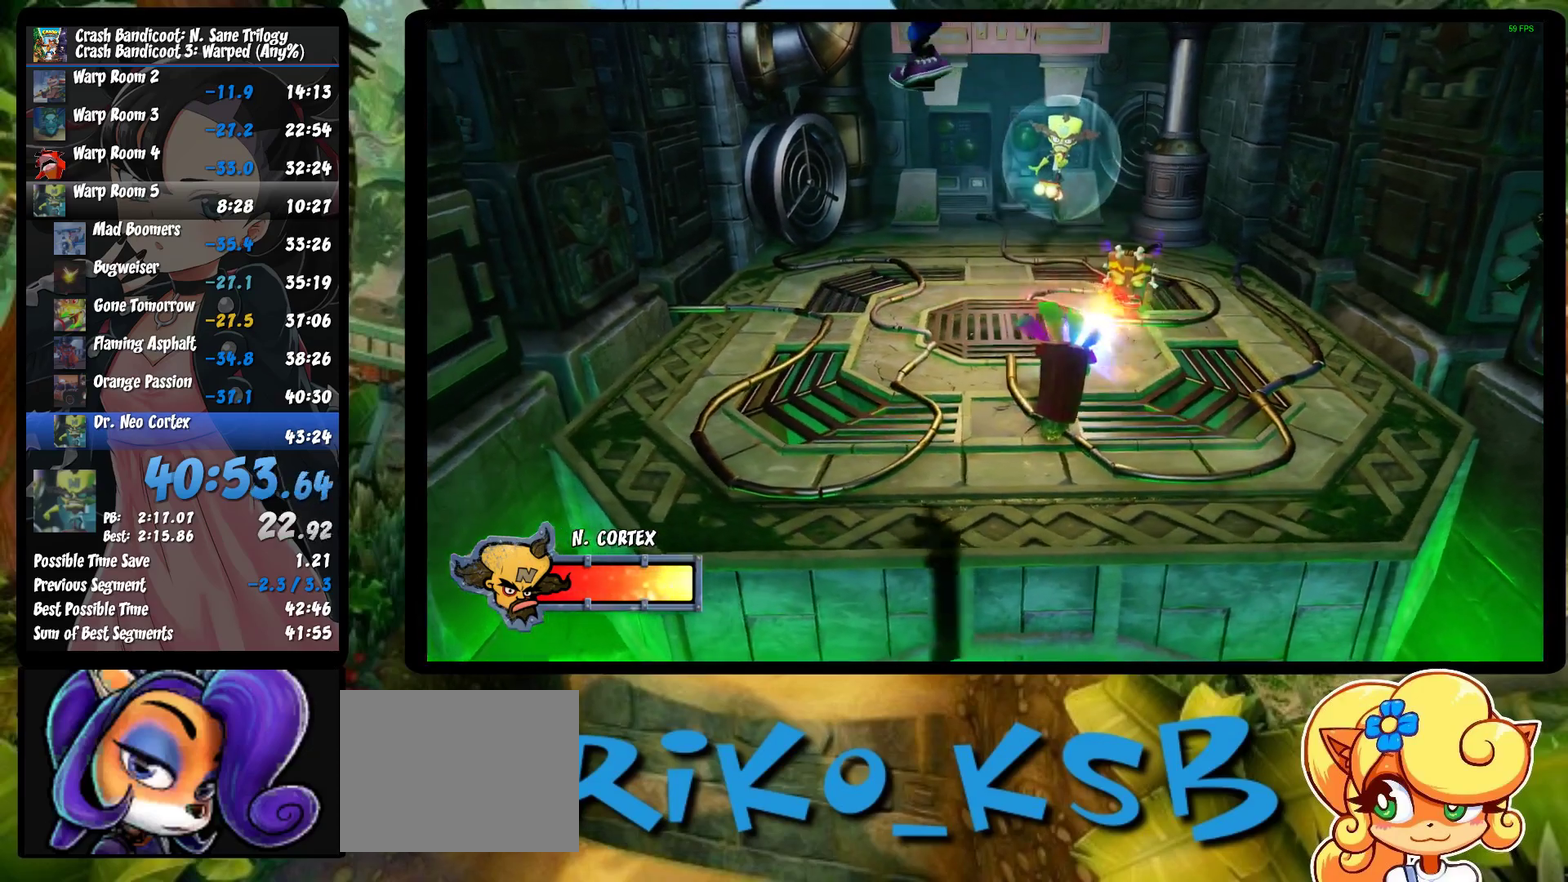
{"buttons": ["R1"], "left_stick": "down-right", "events": [[200, "left_stick", "down-left"], [250, "left_stick", "down"], [317, "left_stick", "down-right"], [450, "R1", "down"]]}
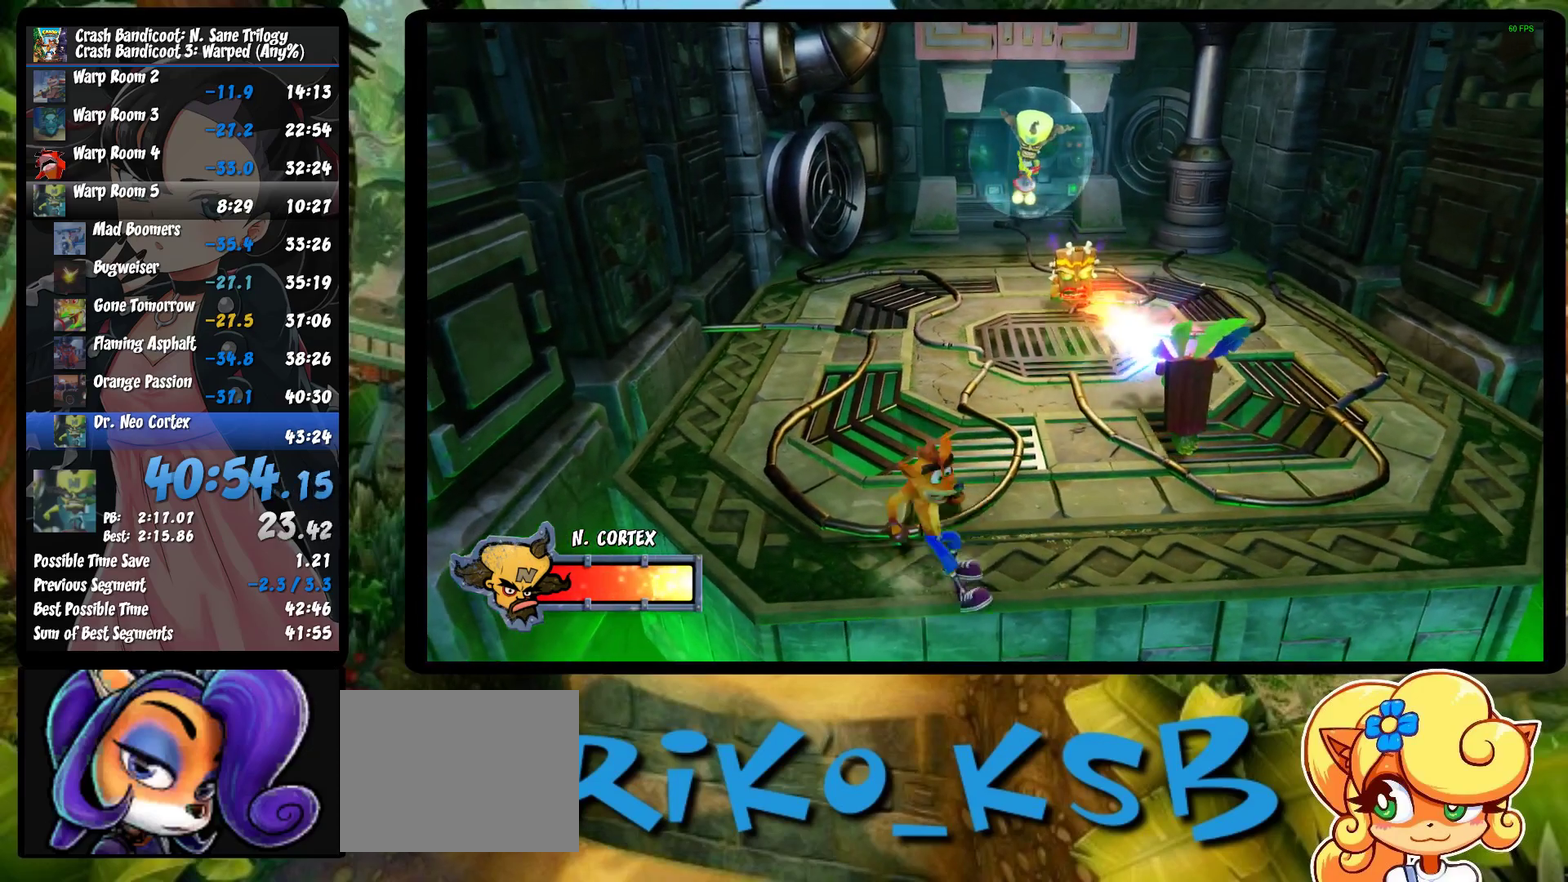
{"buttons": [], "left_stick": "down-right", "events": [[50, "CROSS", "down"], [250, "CROSS", "up"], [250, "R1", "up"]]}
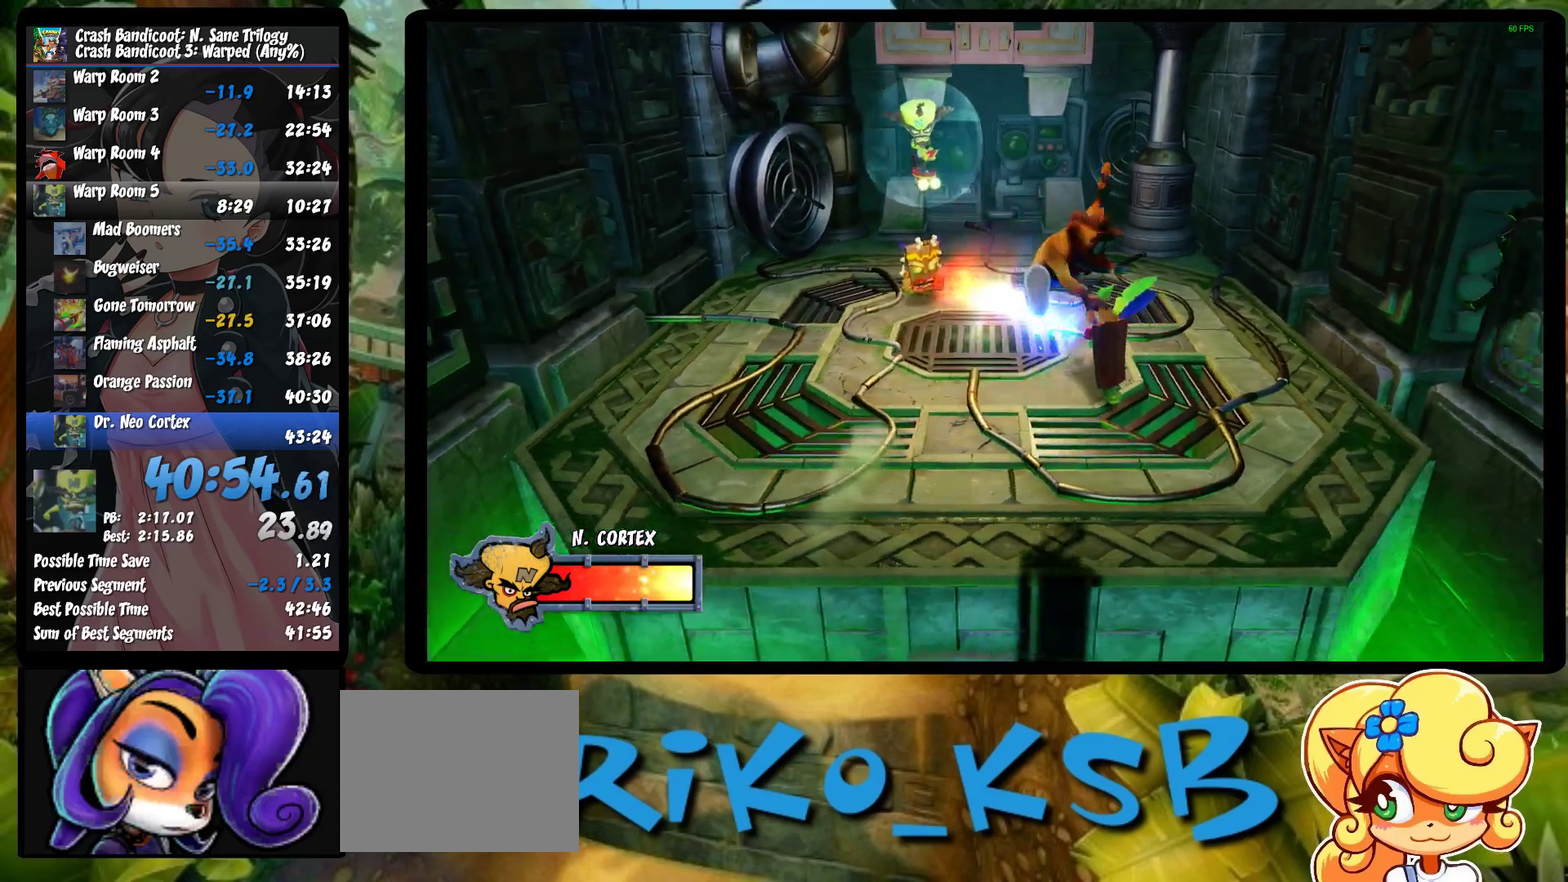
{"buttons": [], "left_stick": "down-right", "events": []}
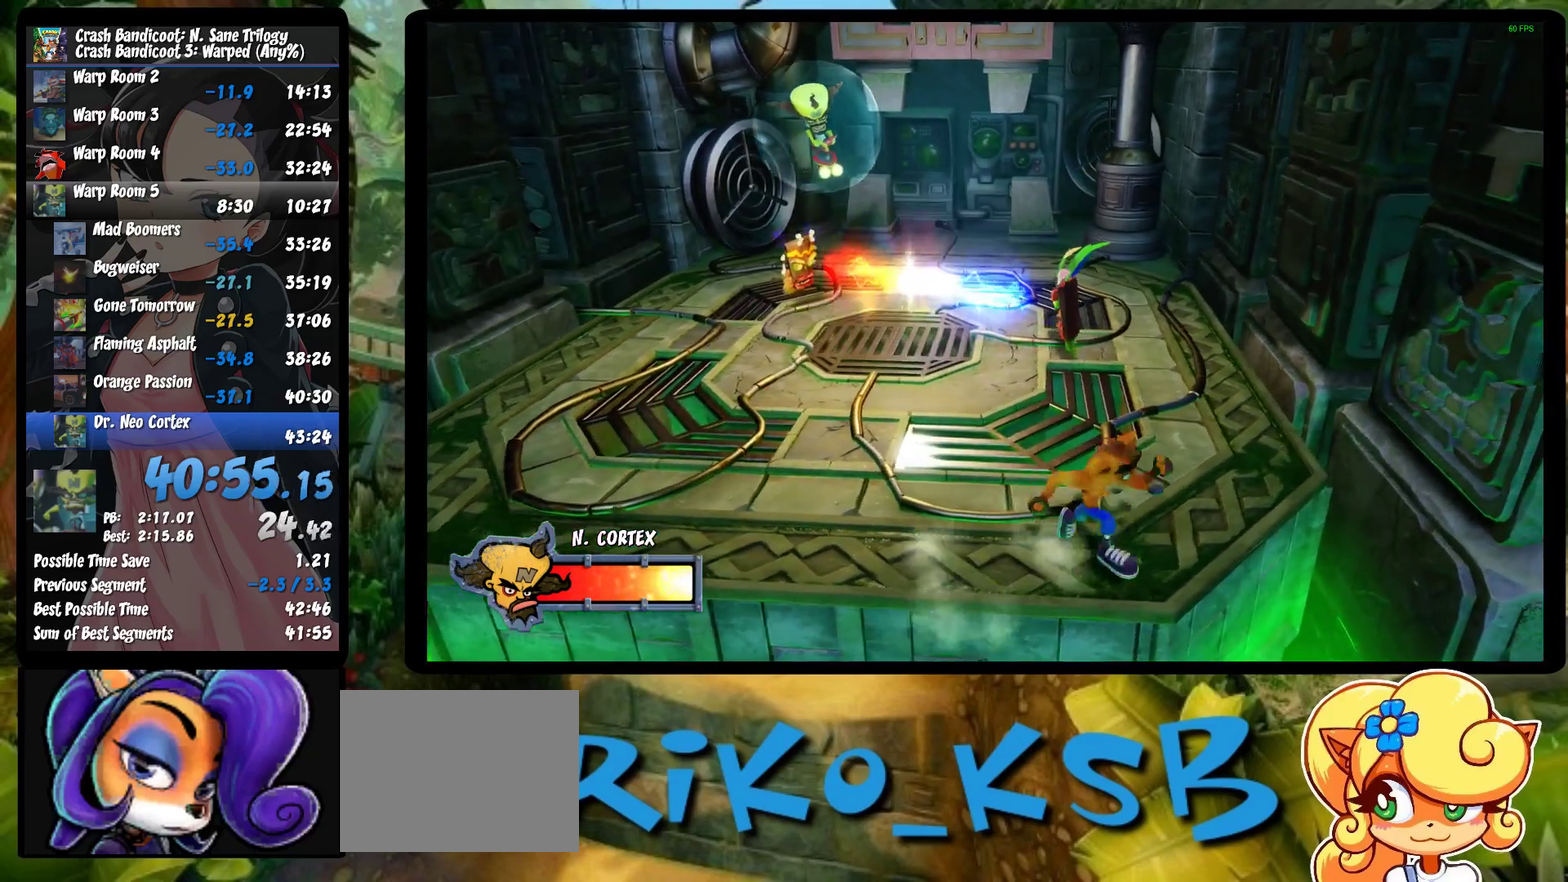
{"buttons": [], "left_stick": "left", "events": [[50, "left_stick", "left"]]}
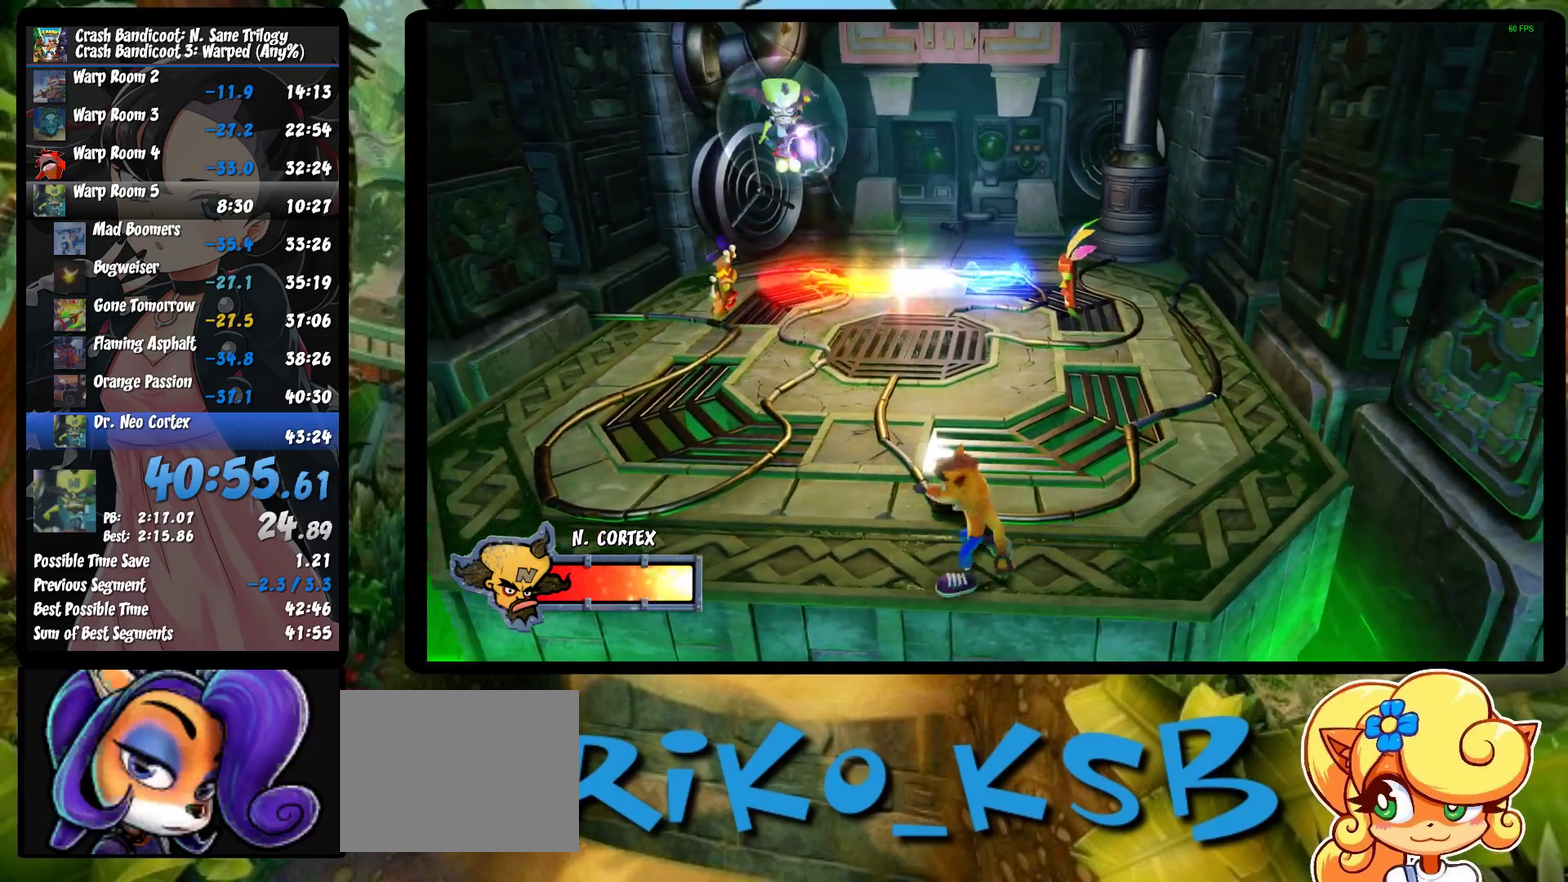
{"buttons": ["R1"], "left_stick": "left", "events": [[50, "R1", "down"], [283, "CROSS", "down"], [433, "CROSS", "up"]]}
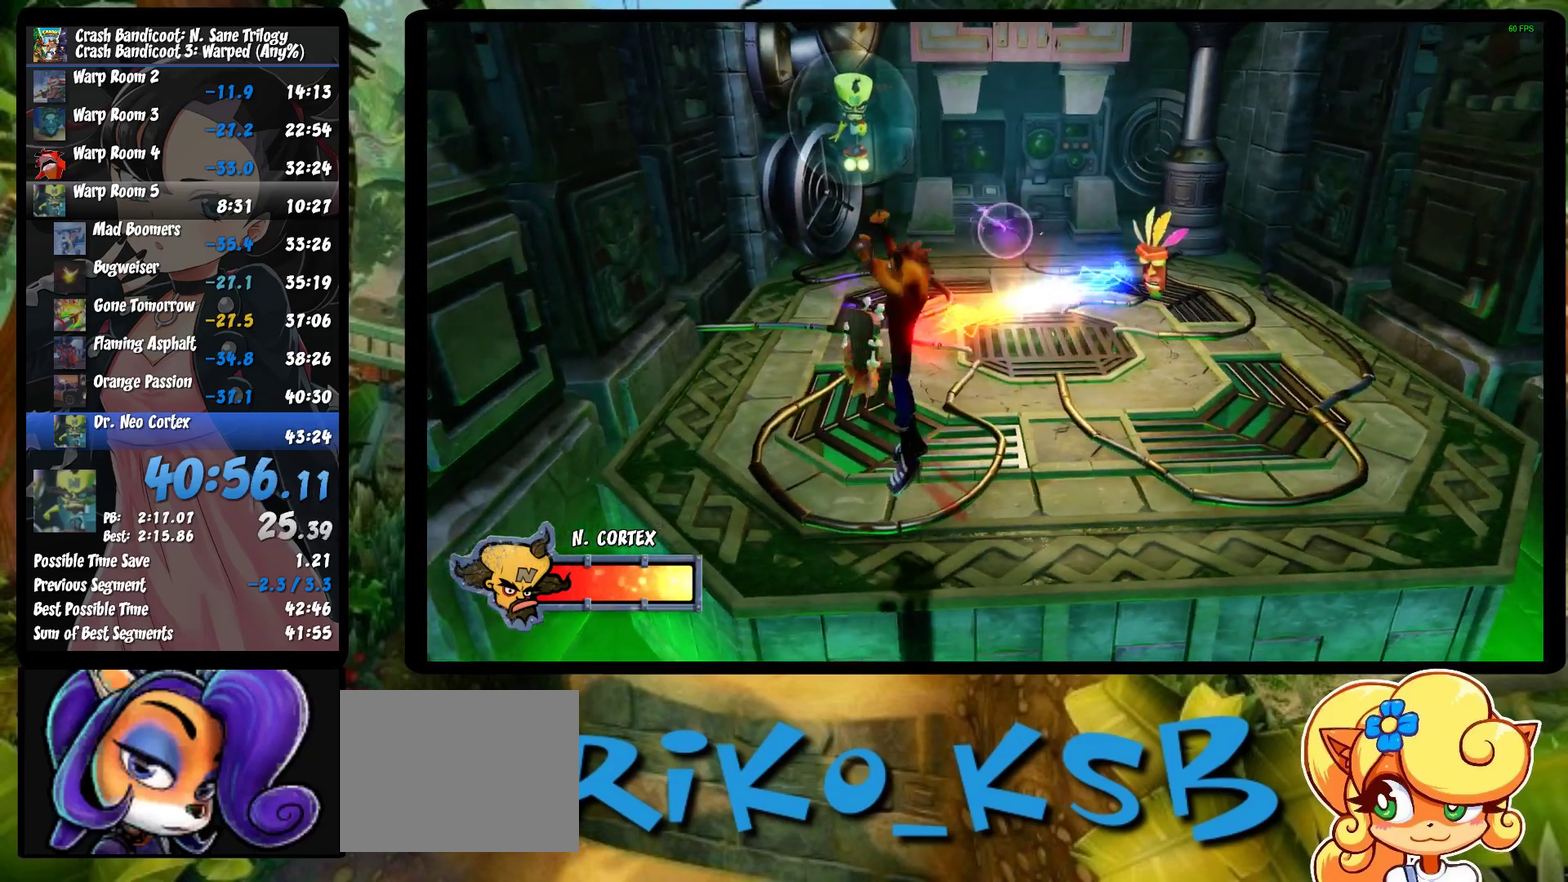
{"buttons": [], "left_stick": "left", "events": [[33, "CROSS", "down"], [100, "SQUARE", "down"], [400, "CROSS", "up"], [400, "R1", "up"], [400, "SQUARE", "up"]]}
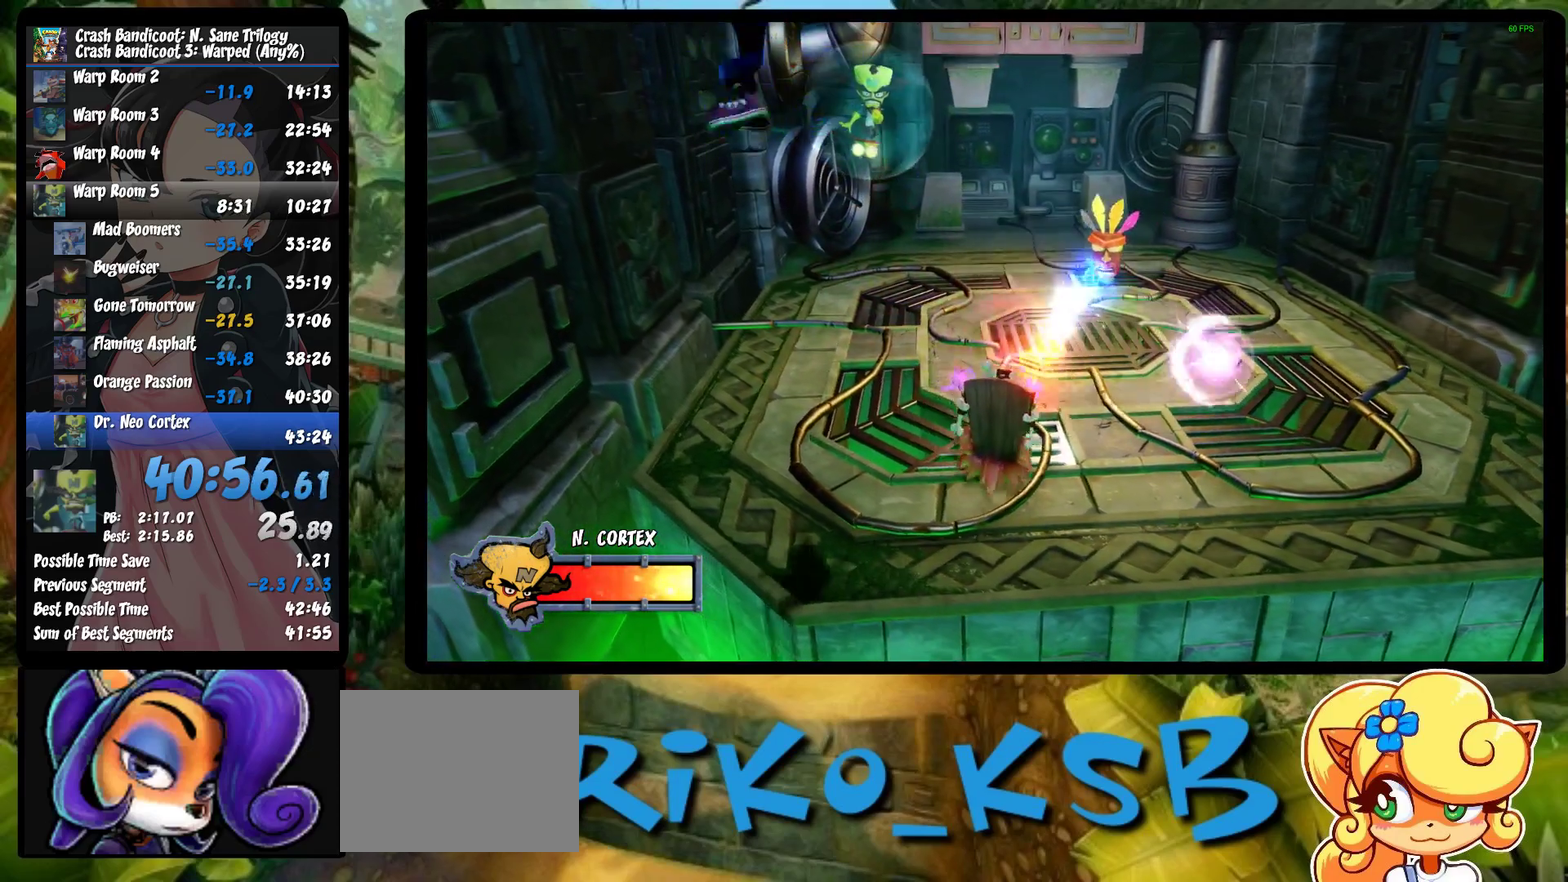
{"buttons": ["CROSS"], "left_stick": "down-right", "events": [[83, "left_stick", "down-left"], [167, "left_stick", "down"], [250, "left_stick", "down-right"], [450, "CROSS", "down"]]}
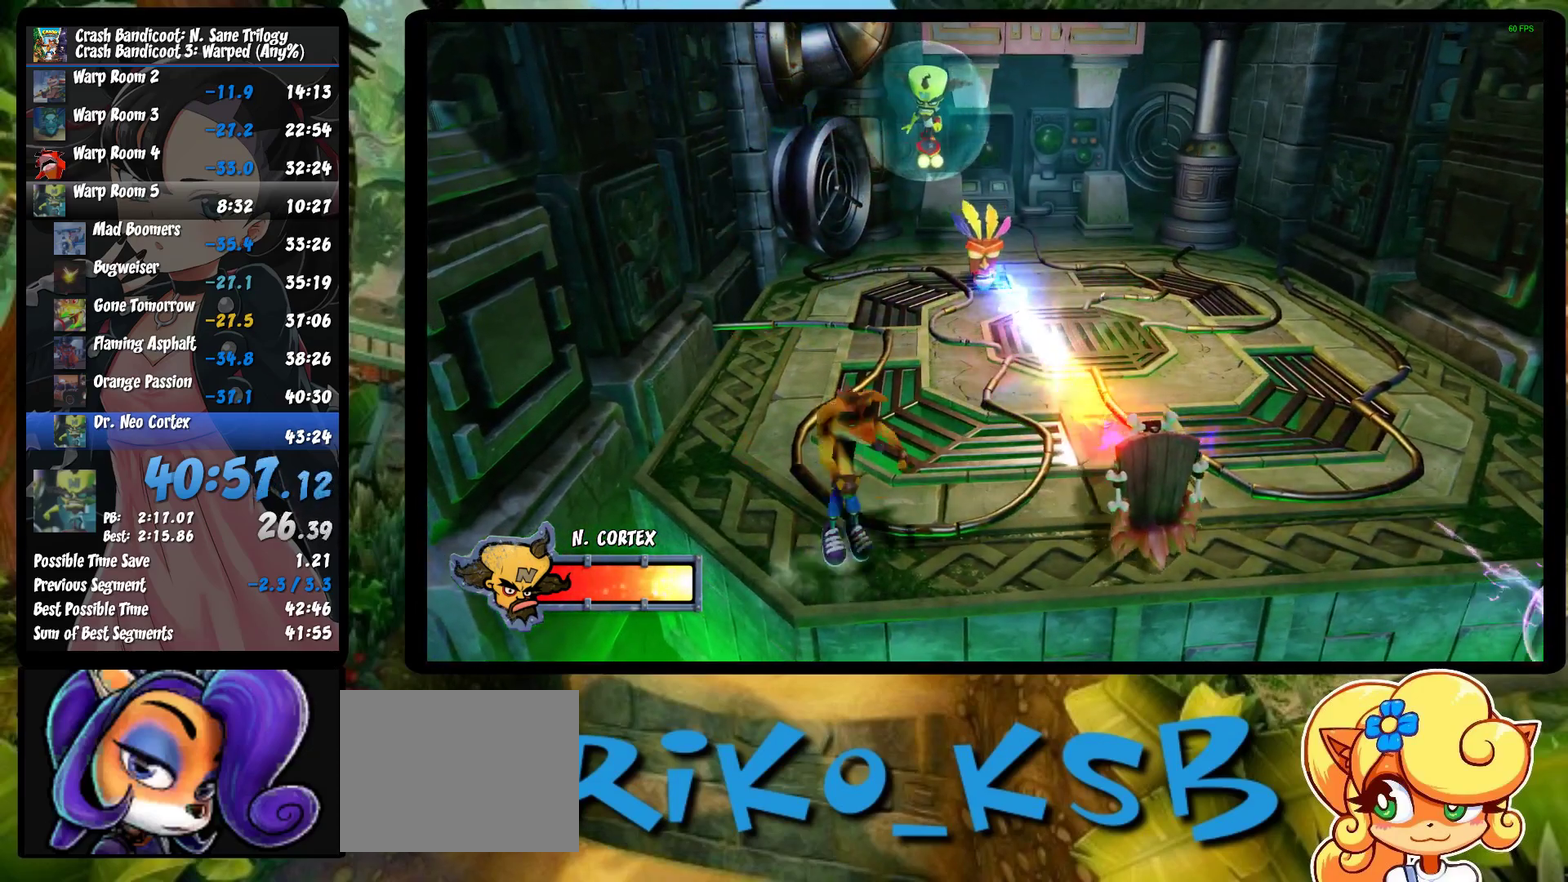
{"buttons": [], "left_stick": "down-right", "events": [[83, "CROSS", "up"]]}
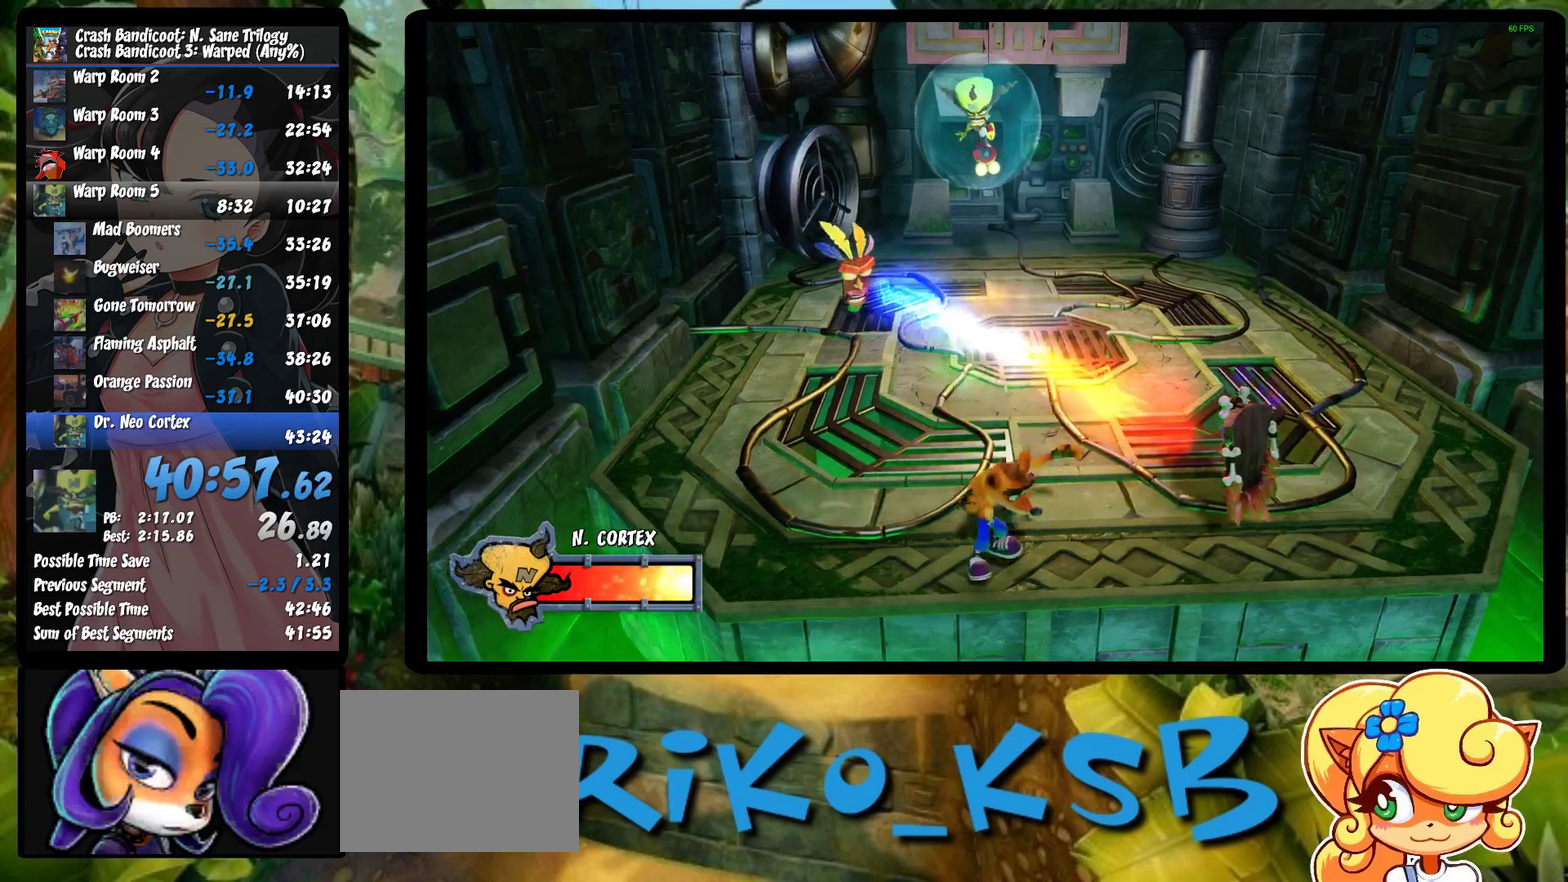
{"buttons": [], "left_stick": "down-right", "events": [[50, "CROSS", "down"], [183, "CROSS", "up"]]}
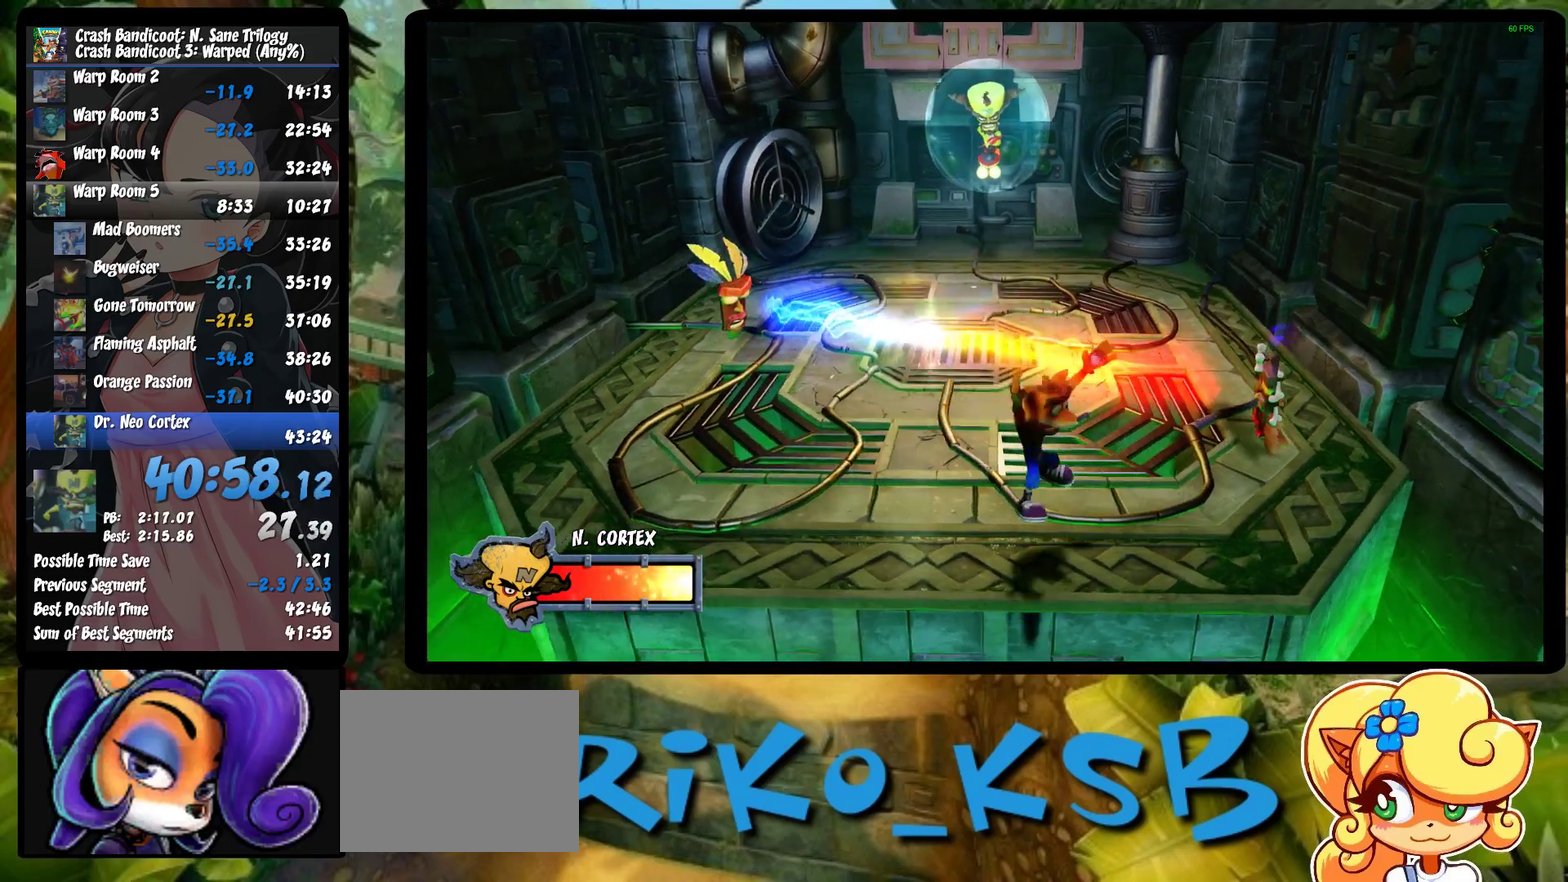
{"buttons": ["R1"], "left_stick": "down-left", "events": [[383, "left_stick", "down-left"], [483, "R1", "down"]]}
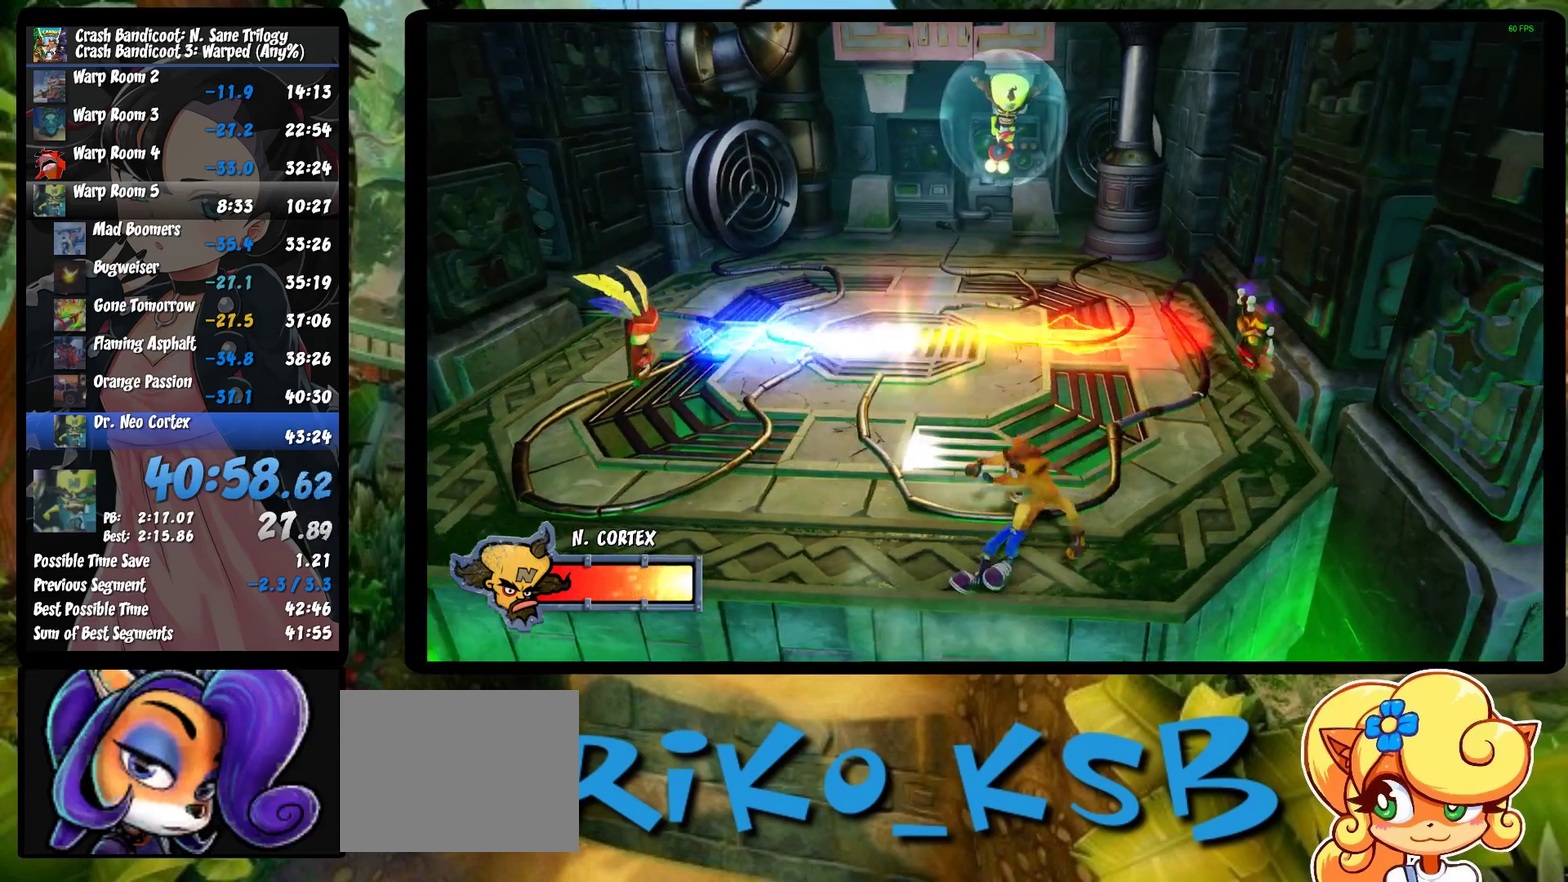
{"buttons": ["CROSS", "SQUARE", "R1"], "left_stick": "left", "events": [[50, "left_stick", "left"], [167, "CROSS", "down"], [300, "CROSS", "up"], [367, "CROSS", "down"], [417, "SQUARE", "down"]]}
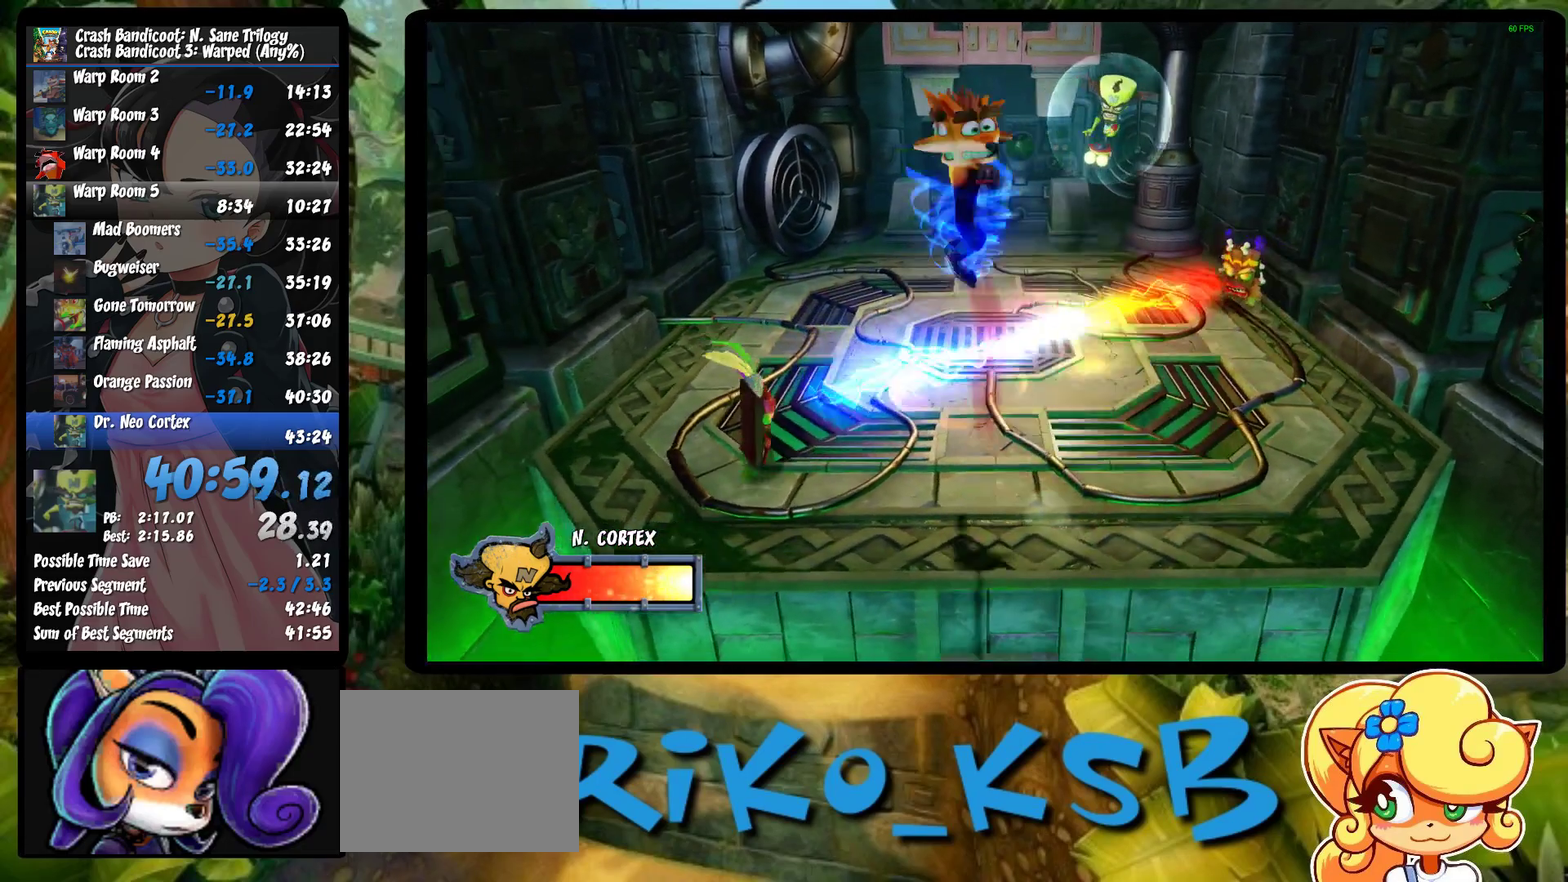
{"buttons": [], "left_stick": "left", "events": [[200, "CROSS", "up"], [200, "SQUARE", "up"], [233, "R1", "up"]]}
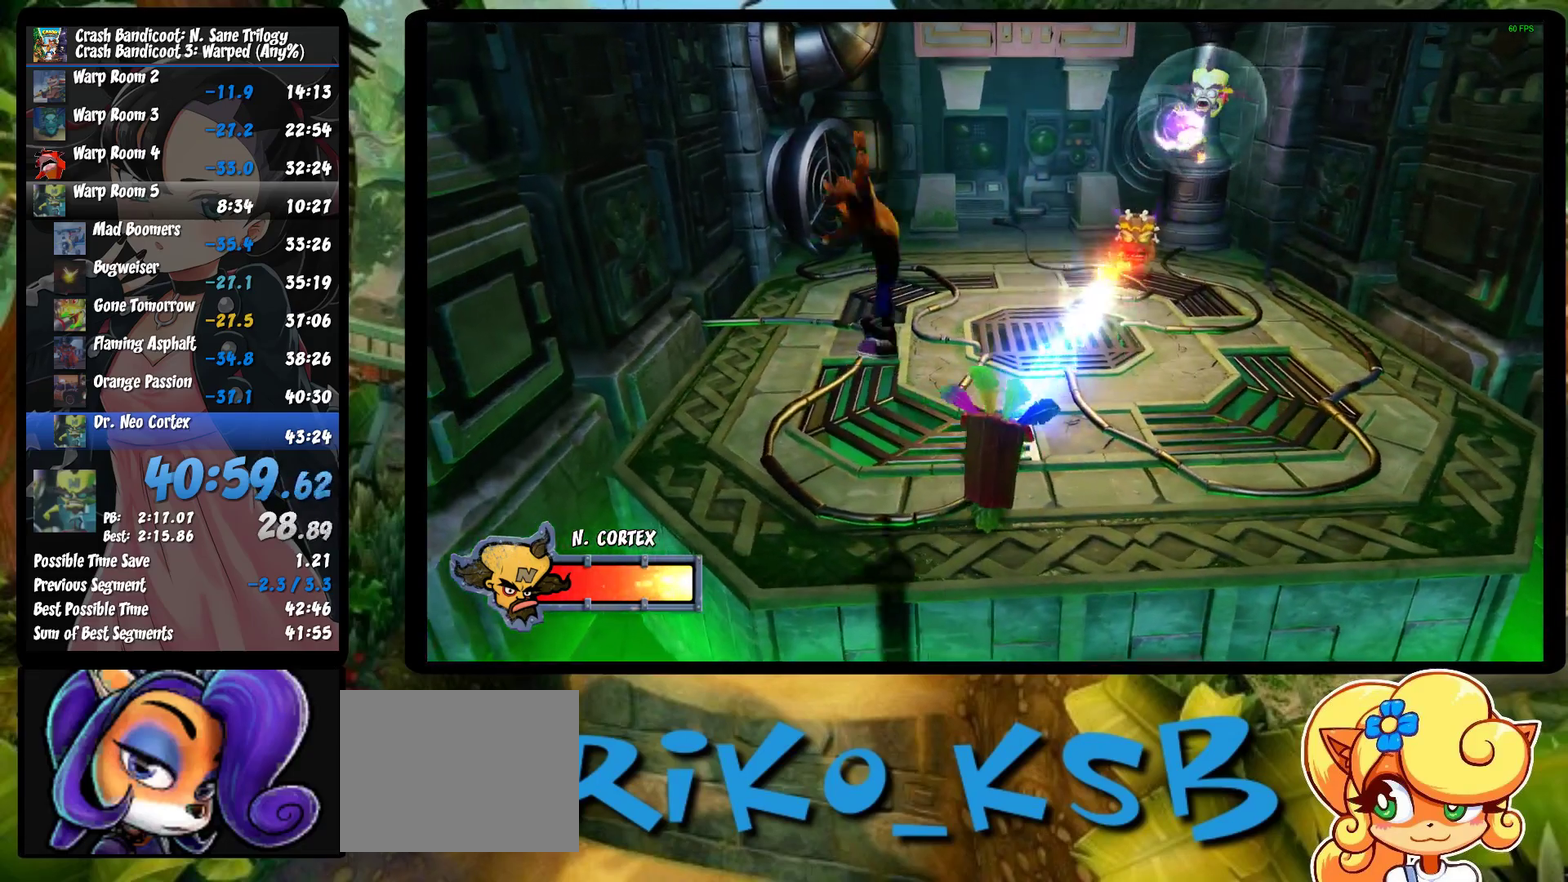
{"buttons": ["R1"], "left_stick": "down-right", "events": [[17, "left_stick", "down-left"], [117, "left_stick", "down"], [183, "left_stick", "down-right"], [500, "R1", "down"]]}
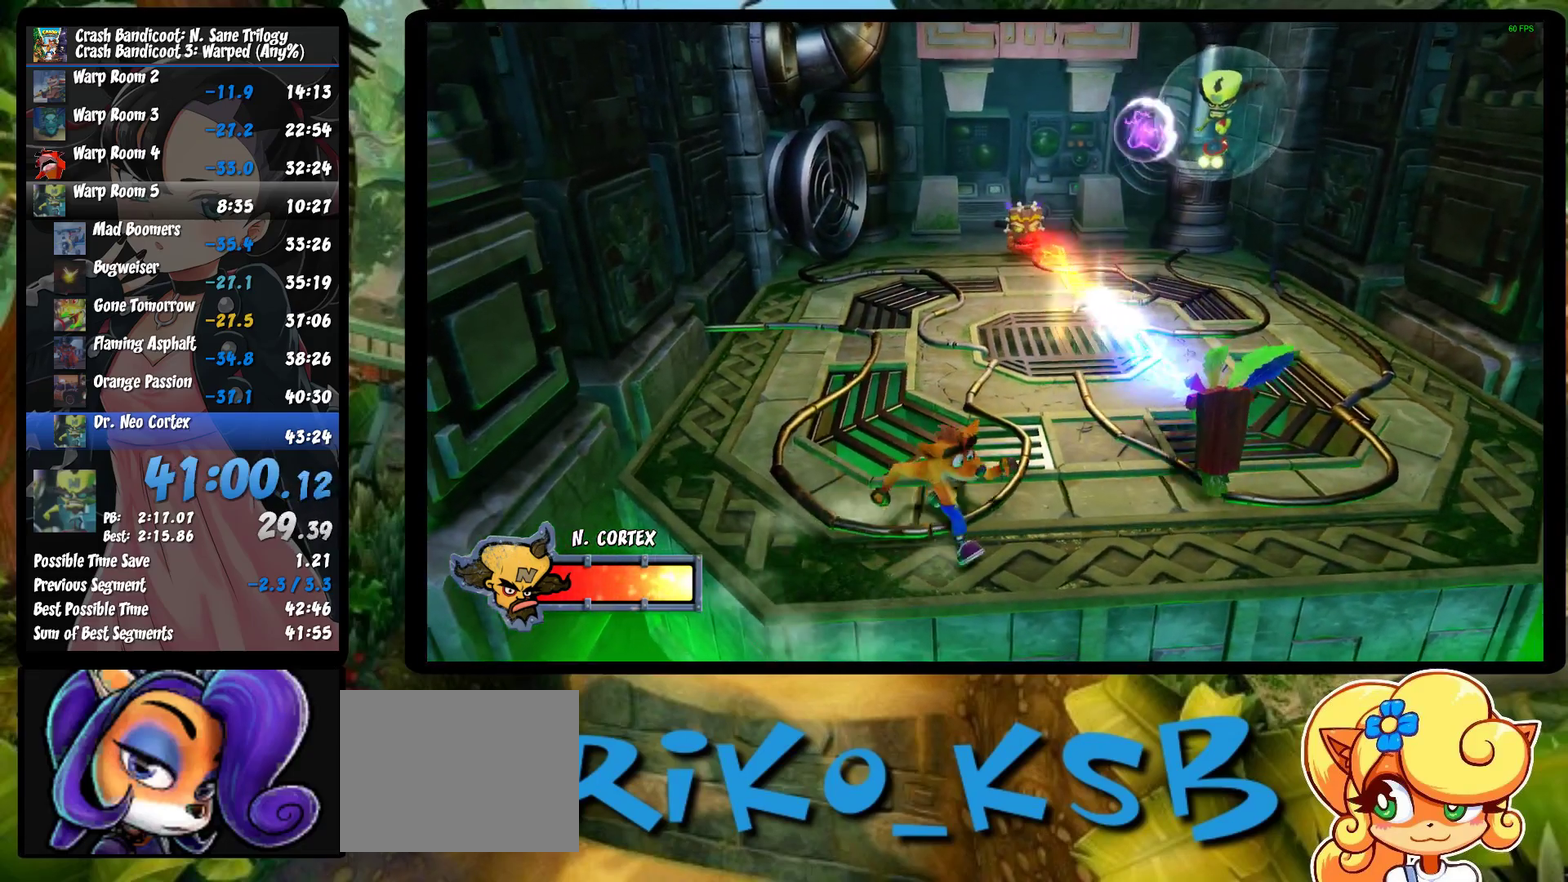
{"buttons": [], "left_stick": "down-right", "events": [[117, "R1", "up"], [167, "SQUARE", "down"], [333, "SQUARE", "up"]]}
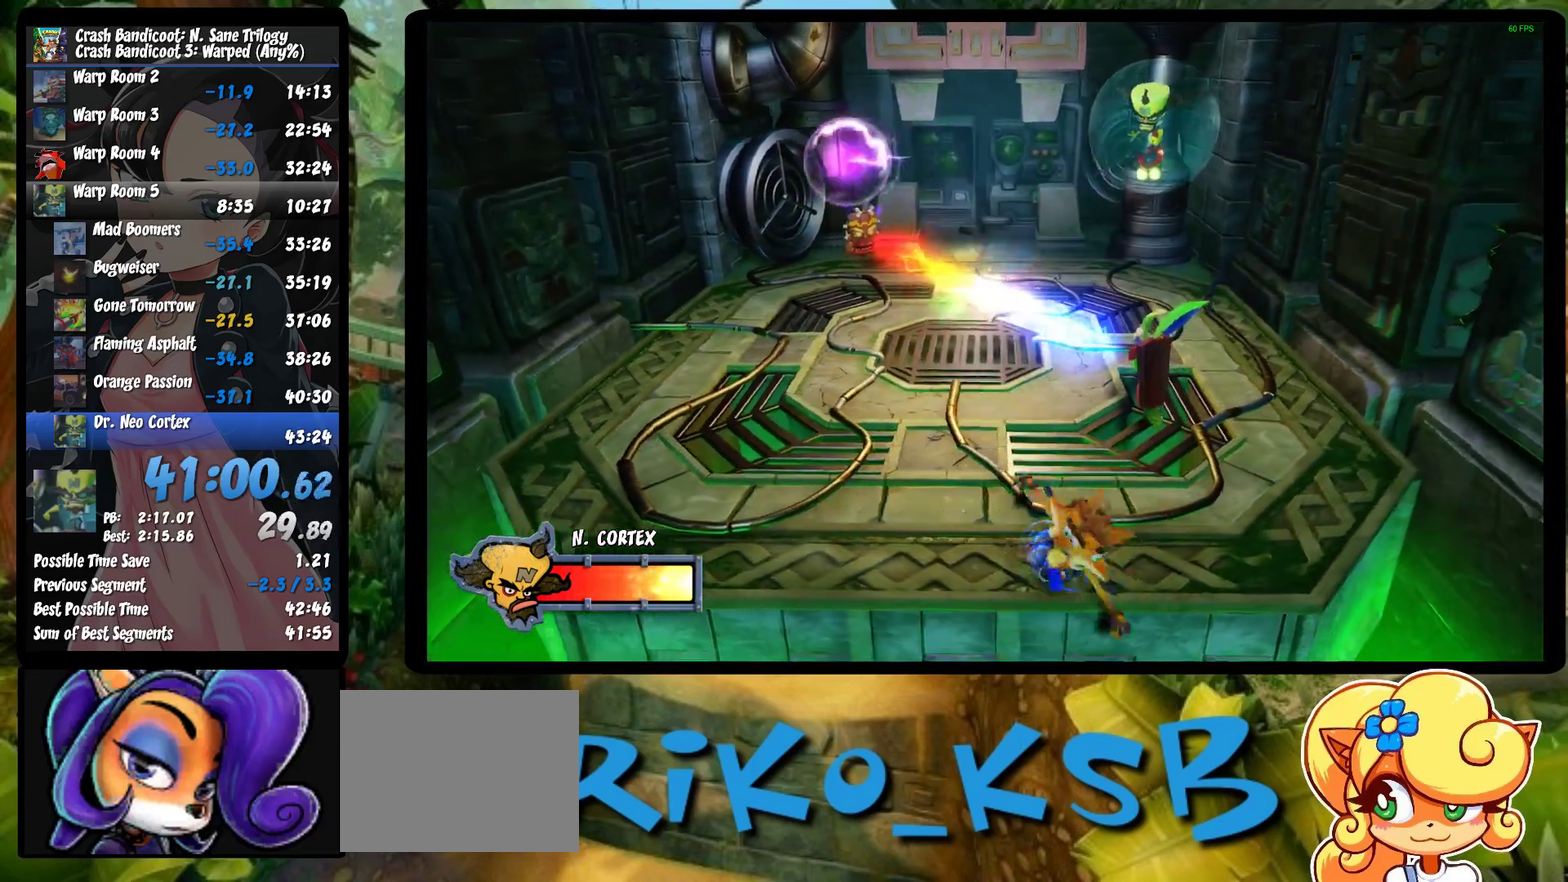
{"buttons": [], "left_stick": "center", "events": [[400, "left_stick", "right"], [483, "left_stick", "center"]]}
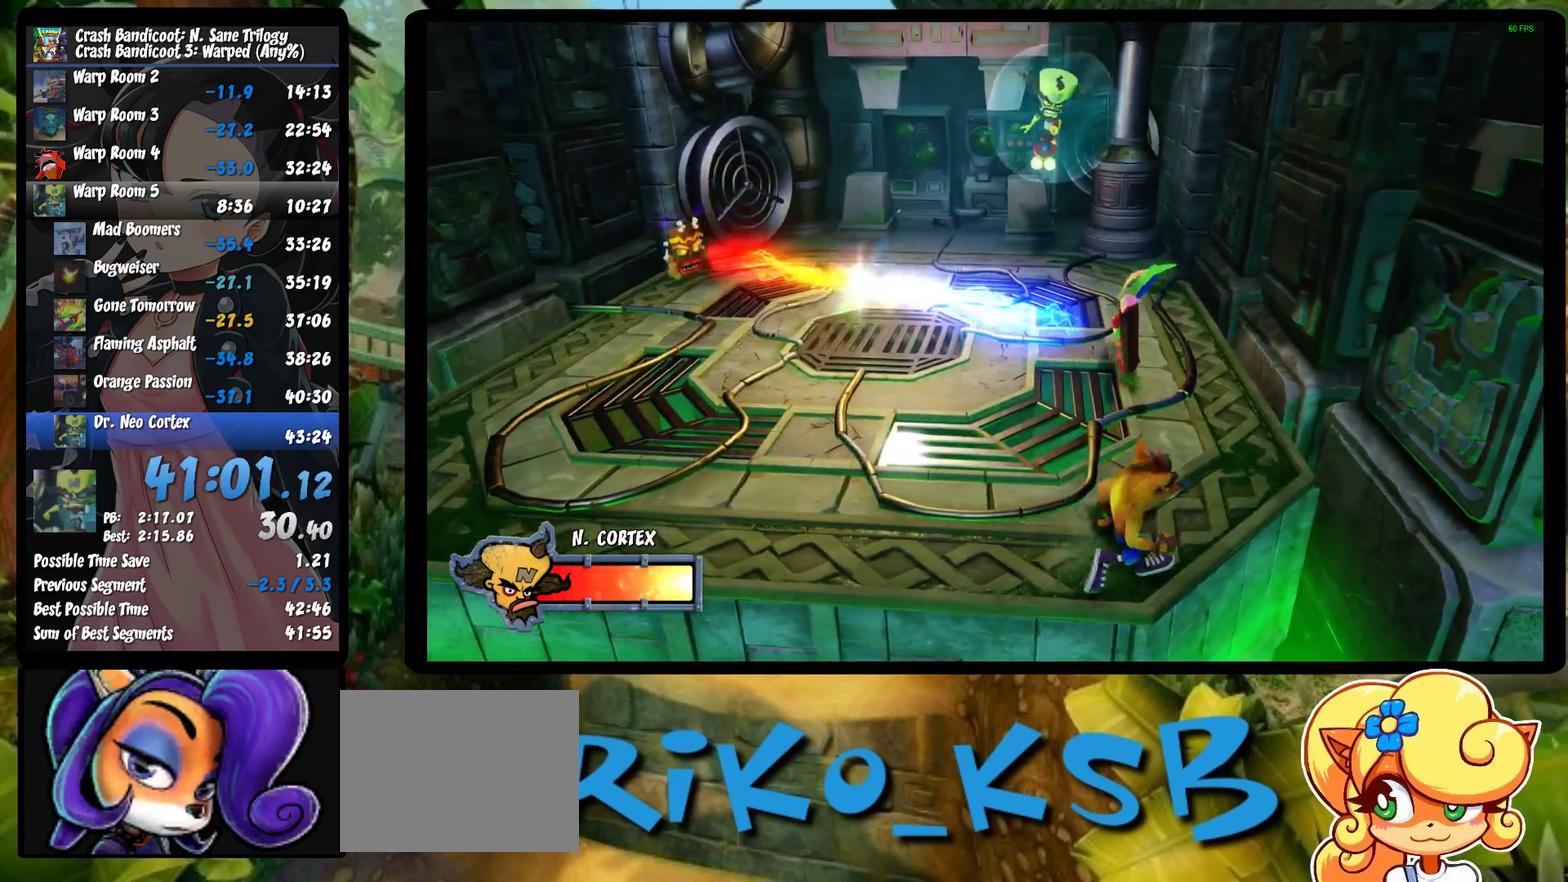
{"buttons": [], "left_stick": "left", "events": [[117, "left_stick", "left"], [217, "left_stick", "up-left"], [300, "left_stick", "left"]]}
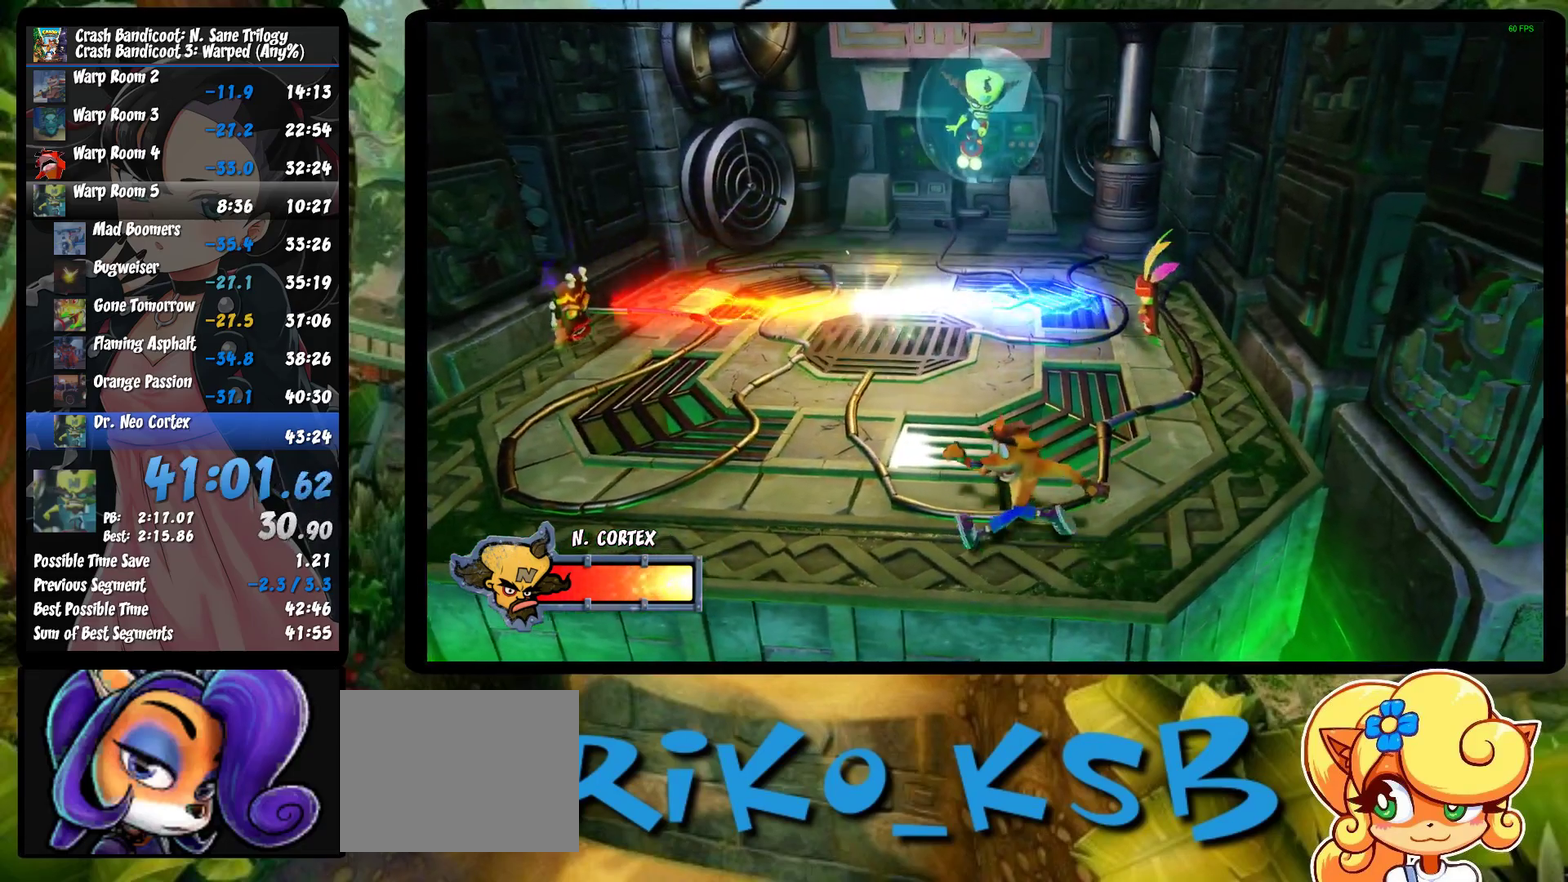
{"buttons": ["CROSS", "R1"], "left_stick": "left", "events": [[17, "R1", "down"], [233, "CROSS", "down"], [383, "CROSS", "up"], [483, "CROSS", "down"]]}
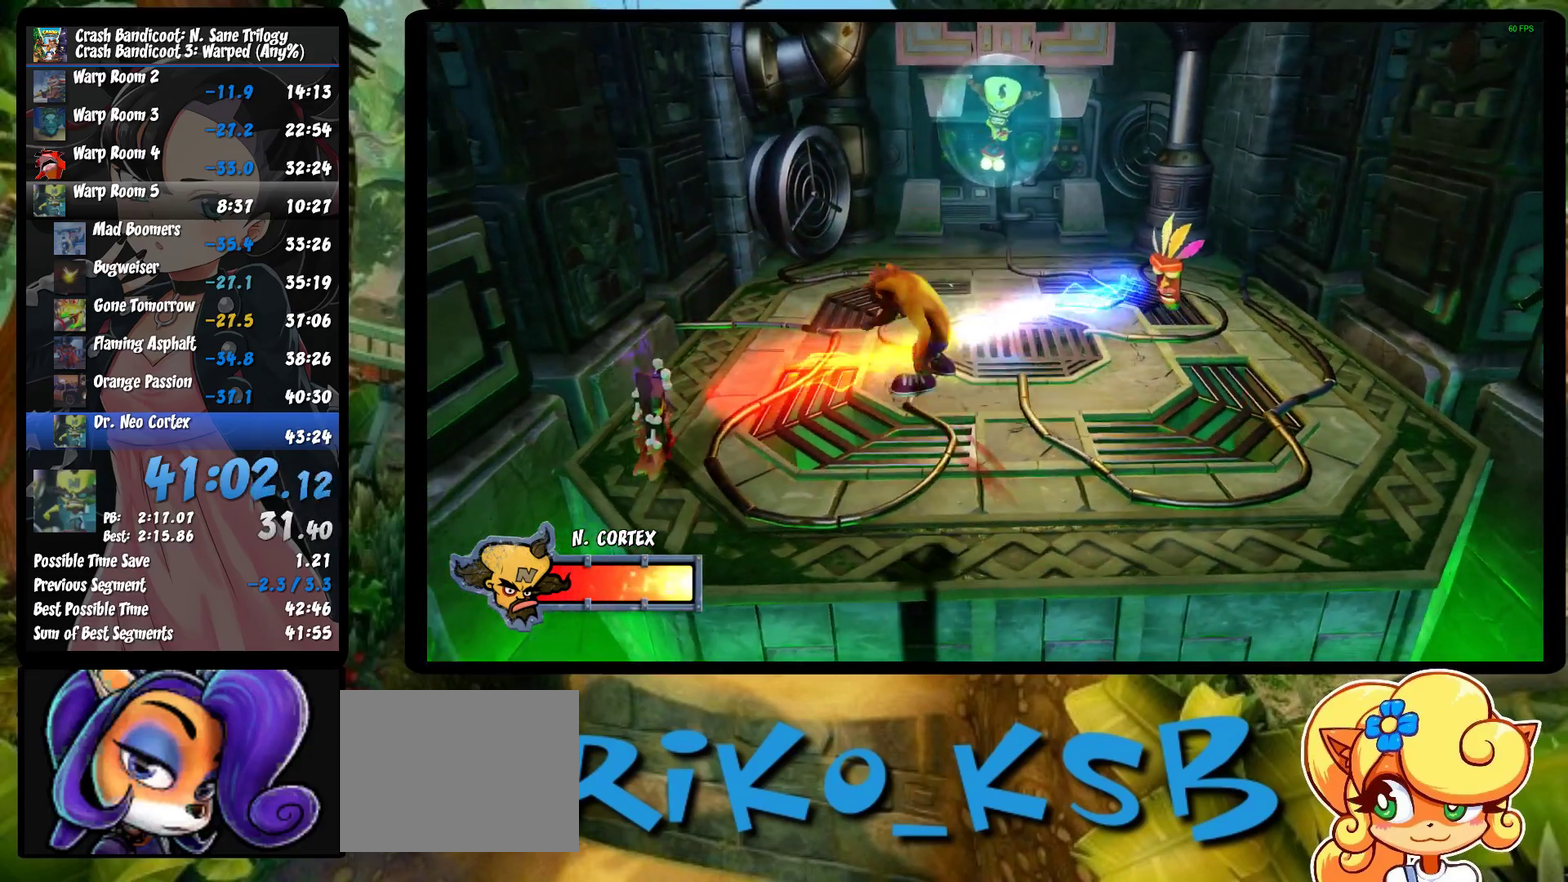
{"buttons": ["CROSS", "SQUARE", "R1"], "left_stick": "left", "events": [[67, "SQUARE", "down"]]}
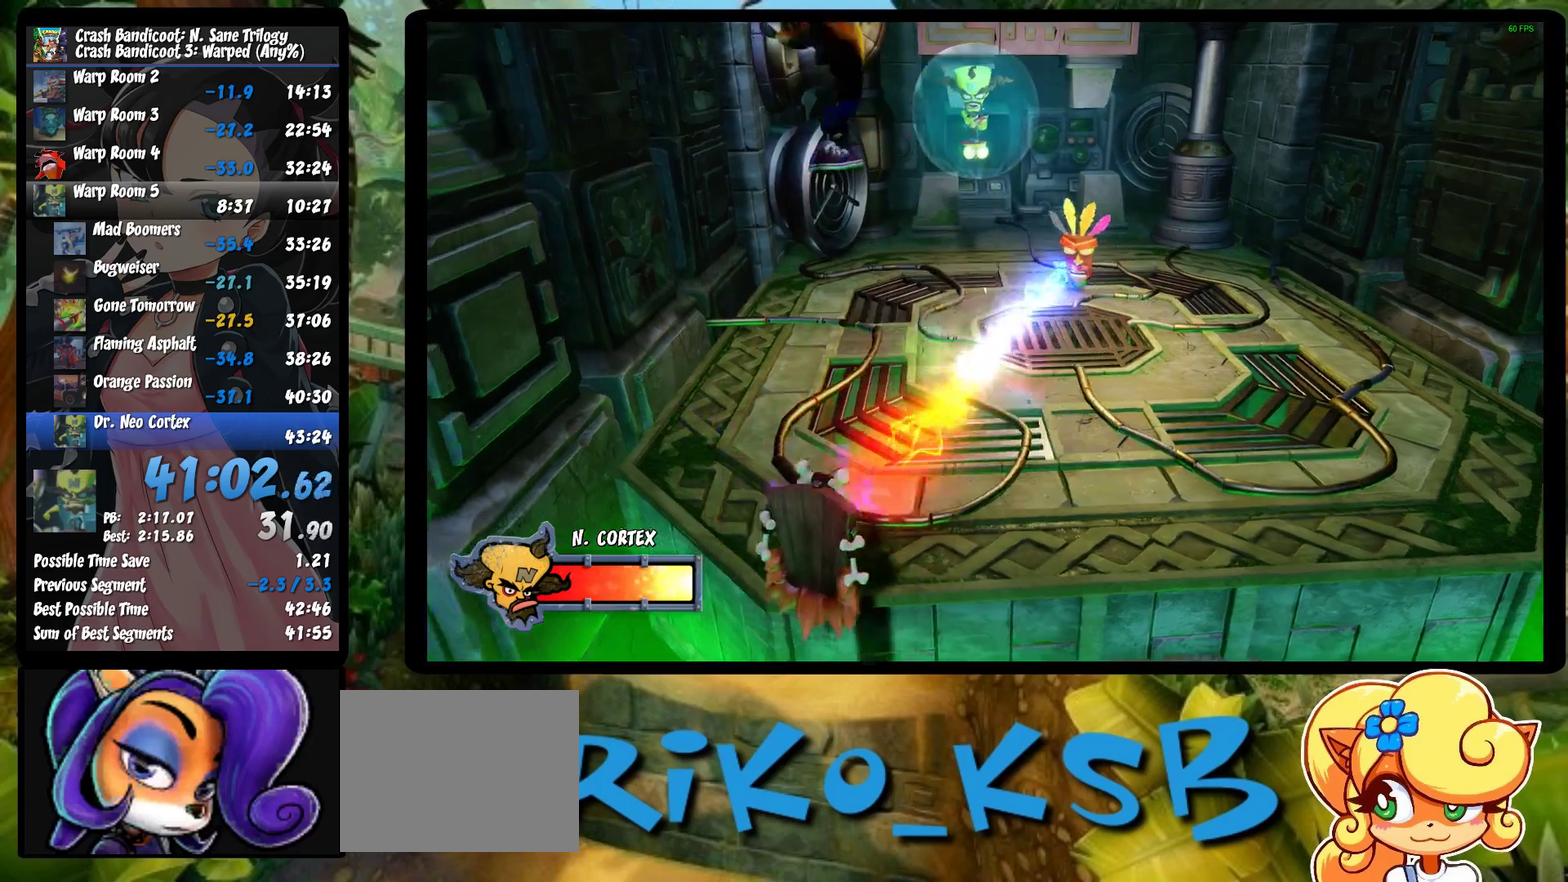
{"buttons": ["R1"], "left_stick": "right", "events": [[50, "CROSS", "up"], [50, "R1", "up"], [50, "SQUARE", "up"], [200, "left_stick", "down-left"], [300, "left_stick", "down-right"], [450, "R1", "down"], [450, "left_stick", "right"]]}
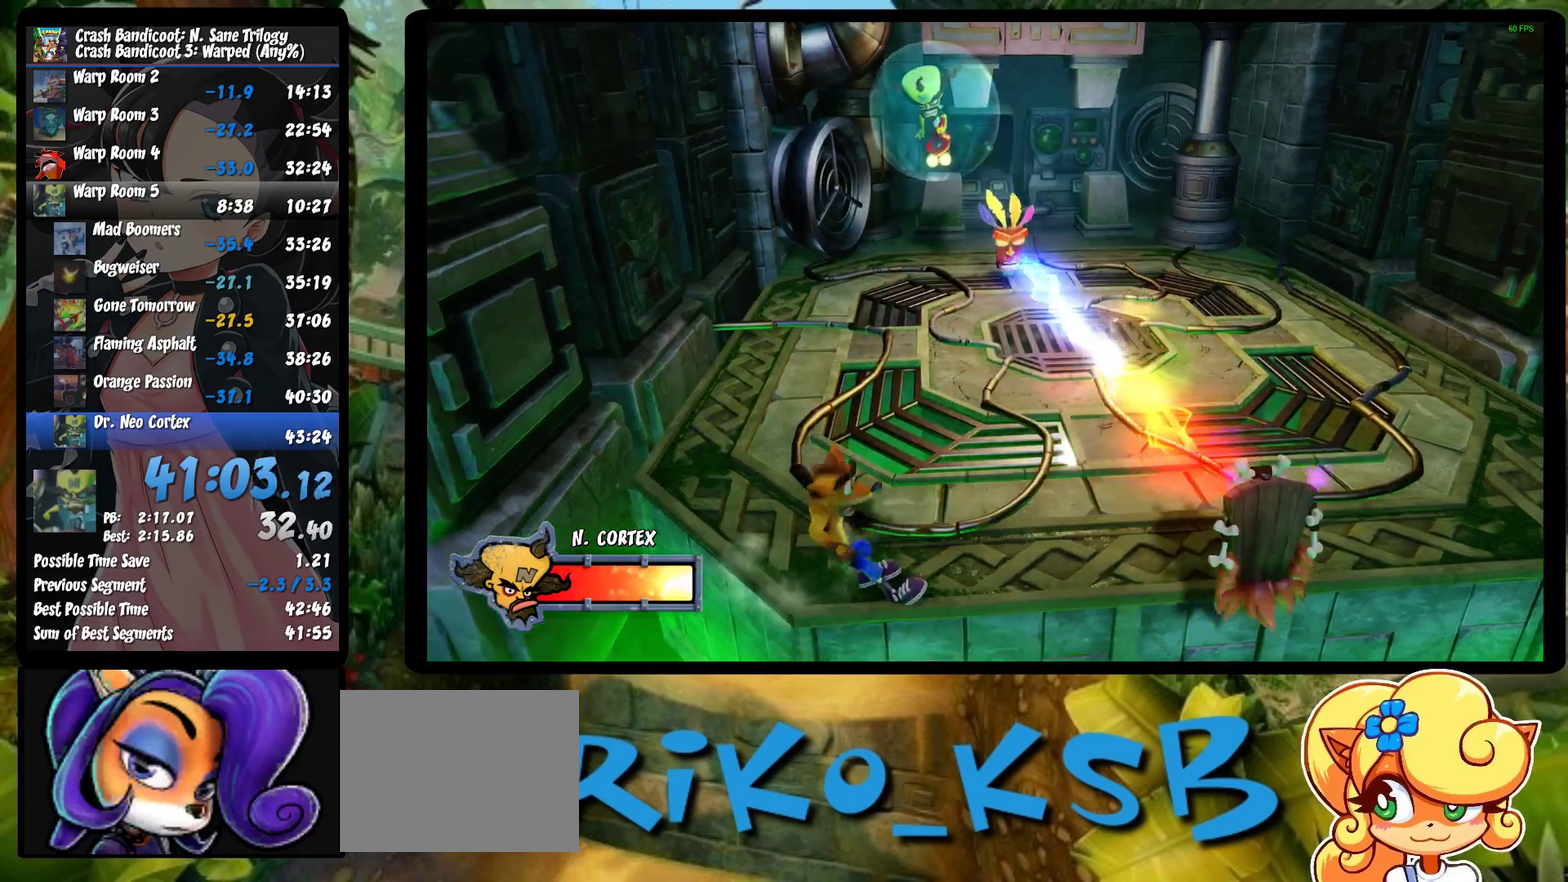
{"buttons": [], "left_stick": "right", "events": [[83, "R1", "up"], [133, "SQUARE", "down"], [300, "SQUARE", "up"]]}
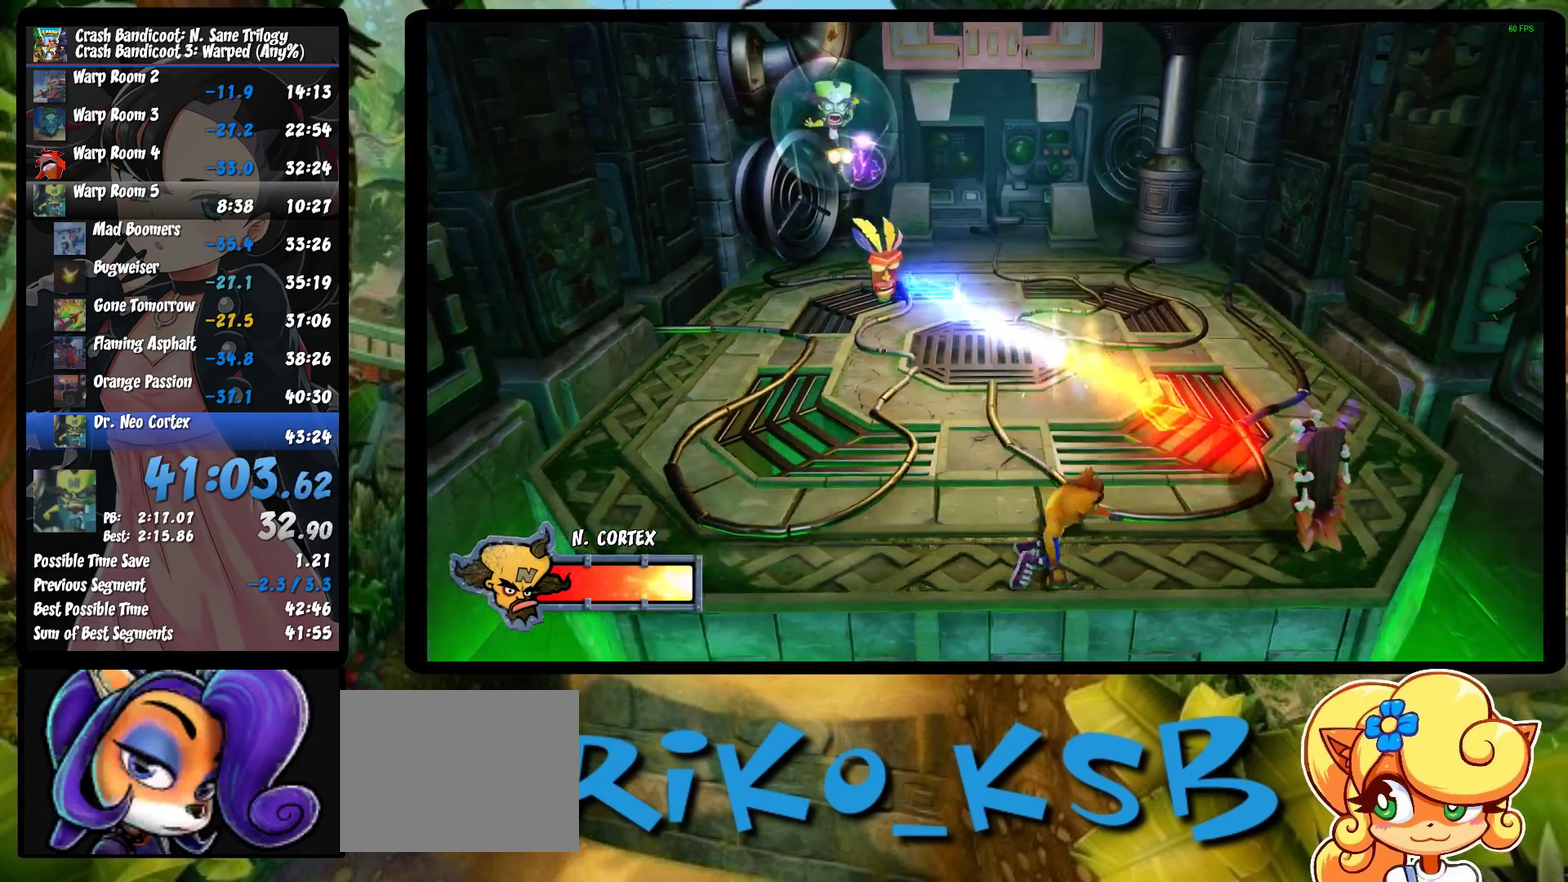
{"buttons": [], "left_stick": "right", "events": []}
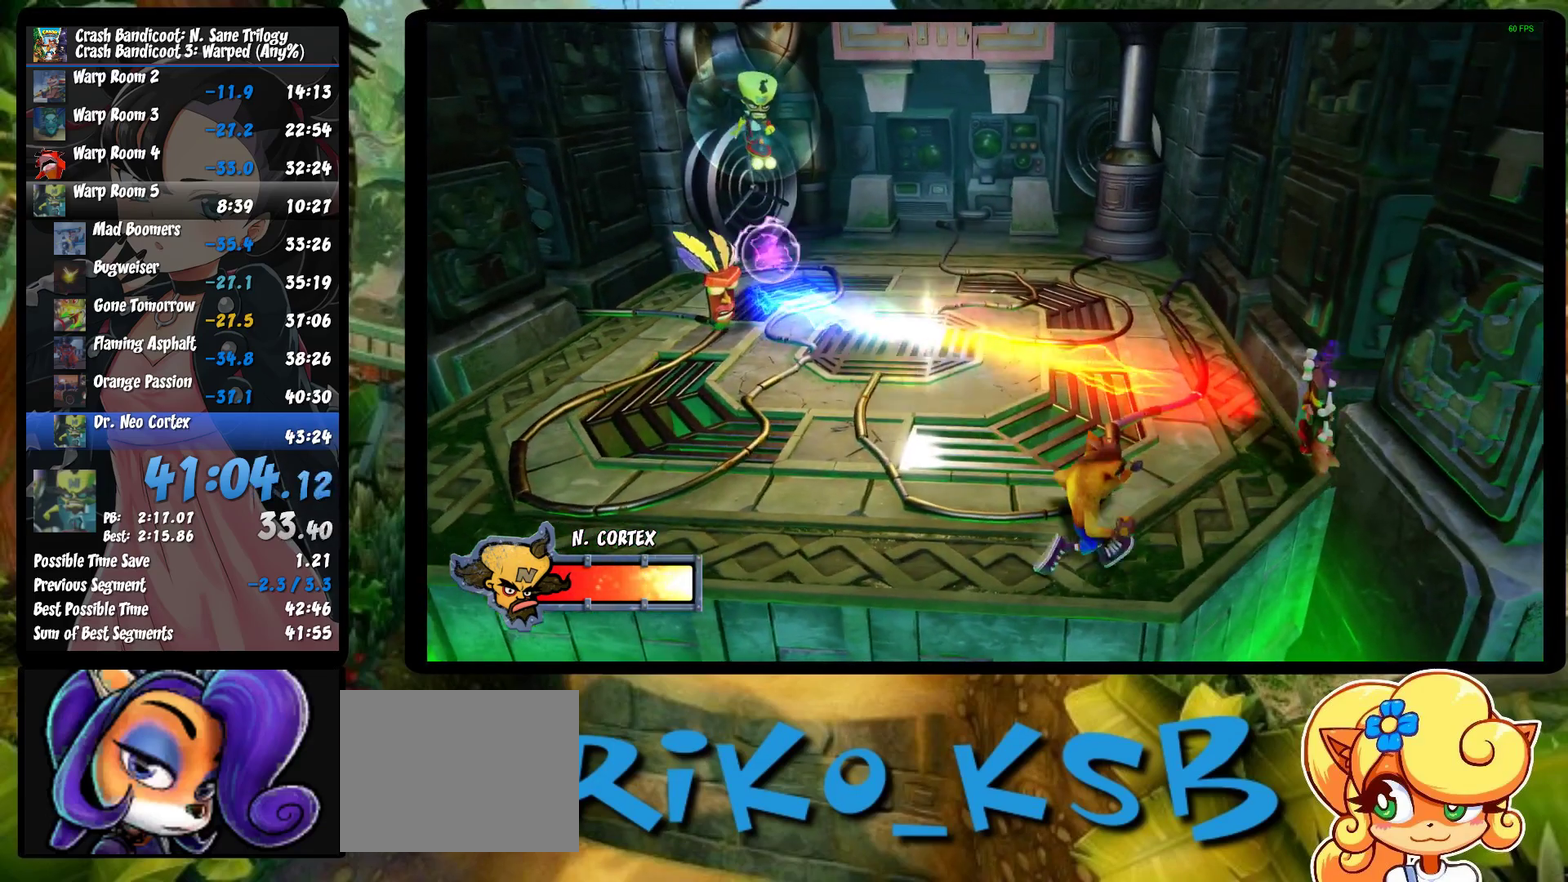
{"buttons": [], "left_stick": "center", "events": [[400, "left_stick", "center"]]}
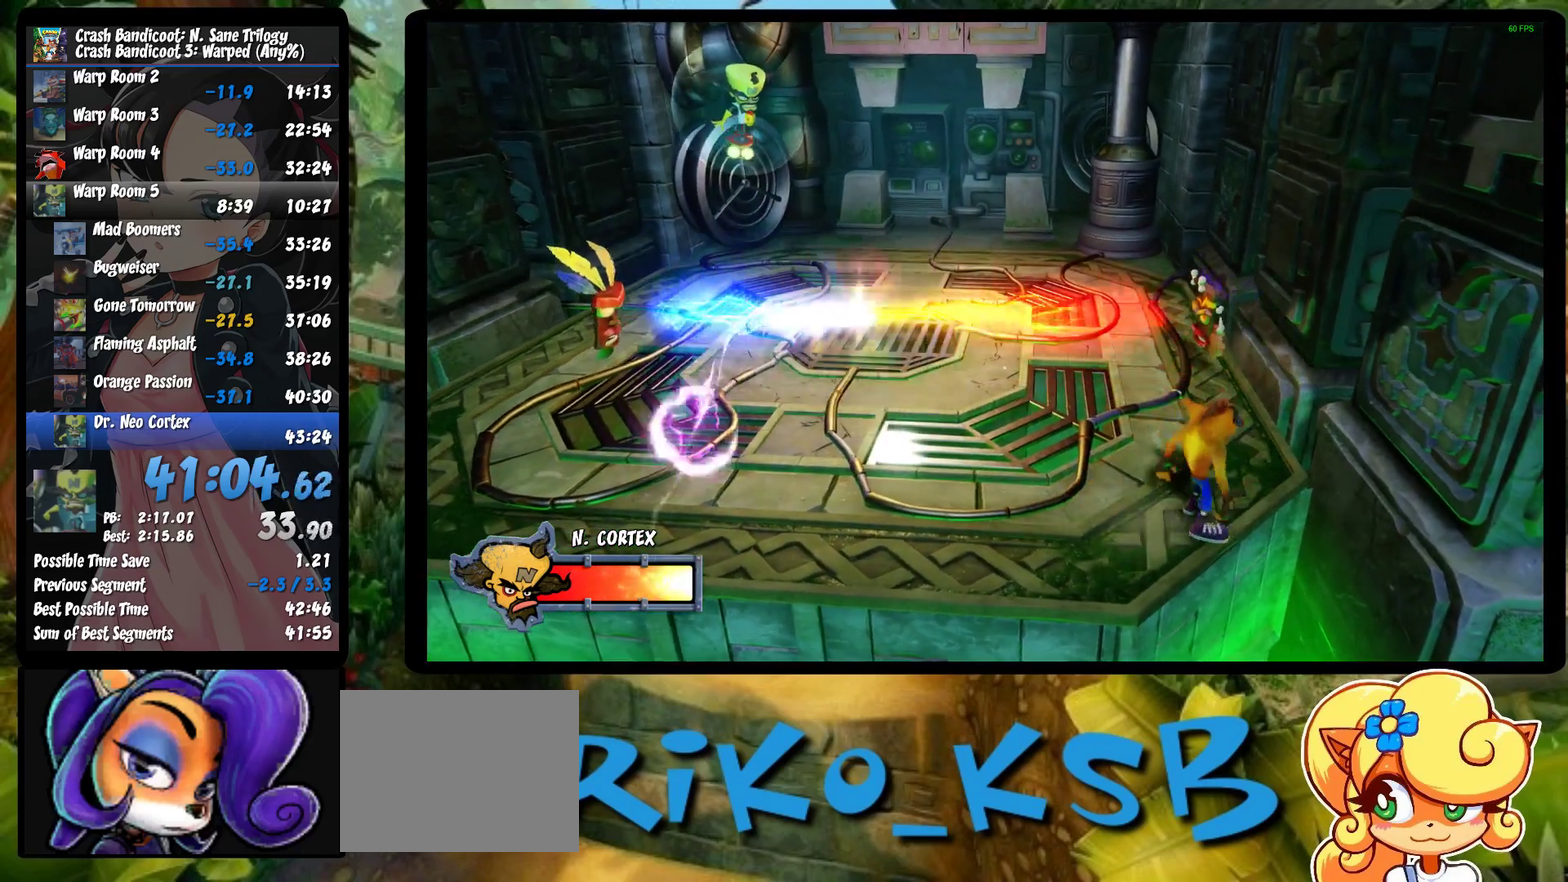
{"buttons": ["R1"], "left_stick": "left", "events": [[133, "left_stick", "left"], [300, "R1", "down"]]}
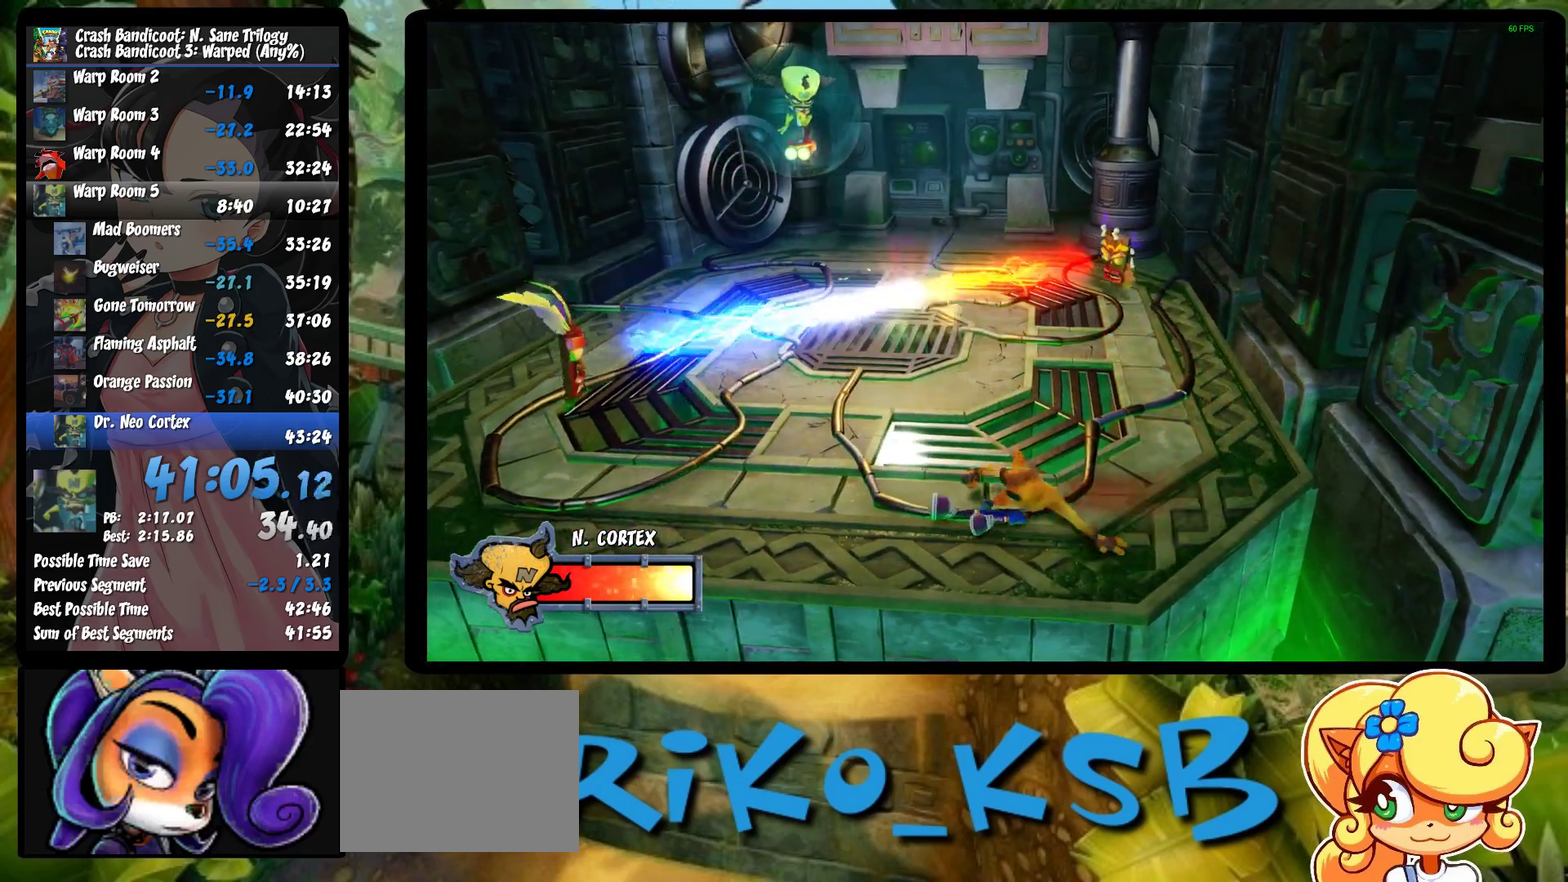
{"buttons": ["CROSS", "SQUARE", "R1"], "left_stick": "left", "events": [[33, "CROSS", "down"], [250, "CROSS", "up"], [350, "CROSS", "down"], [417, "SQUARE", "down"]]}
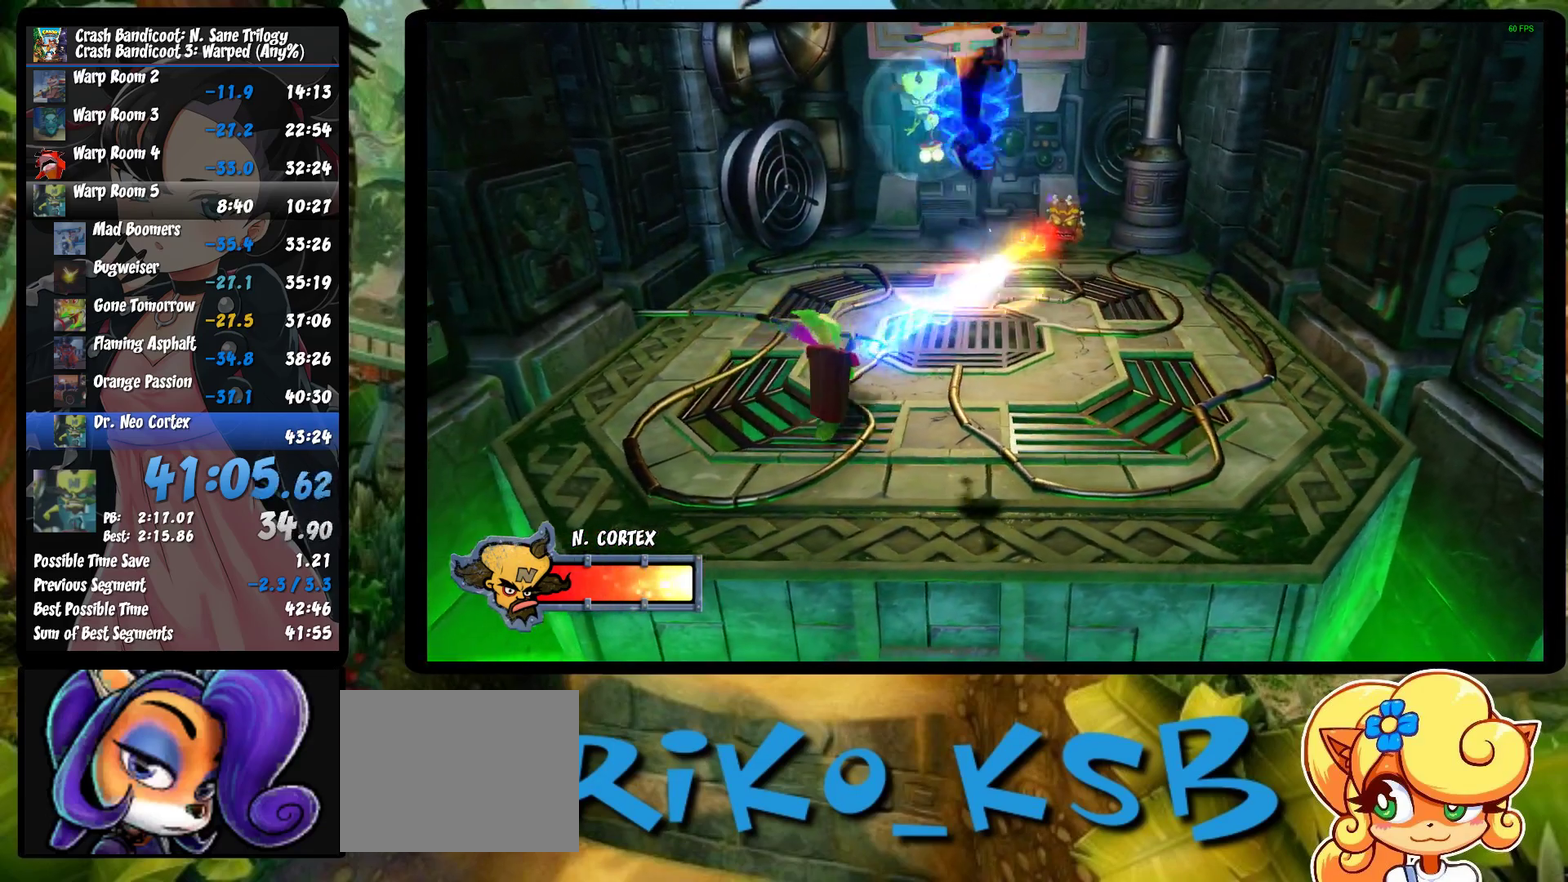
{"buttons": [], "left_stick": "down", "events": [[350, "SQUARE", "up"], [367, "CROSS", "up"], [367, "R1", "up"], [450, "left_stick", "down-left"], [500, "left_stick", "down"]]}